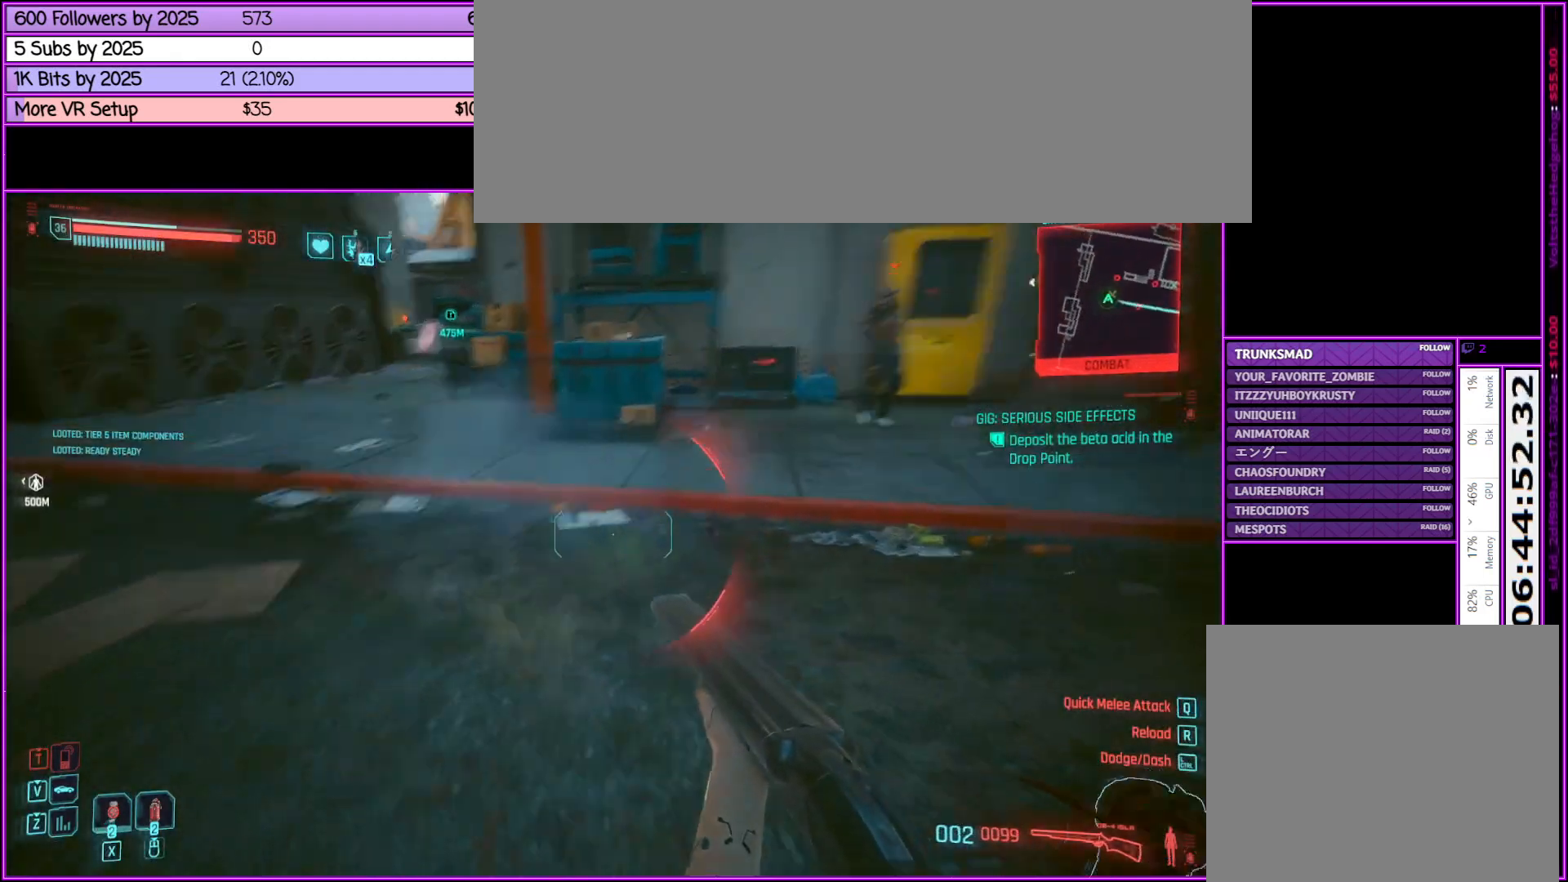
Gameplay with keyboard and mouse; each line is a JSON object with the keys and mouse buttons held at the frame after it. "events" lists presses ("down") and releases ("up") of ".", "/", "0", "1", "2", "3", "4", "5", "6", "7", "8", "9", "a", "alt_l", "alt_r", "b", "backslash", "backspace", "c", "caps_lock", "comma", "ctrl_l", "ctrl_r", "d", "down", "e", "equals", "escape", "f", "f1", "f10", "f11", "f12", "f2", "f3", "f4", "f5", "f6", "f7", "f8", "f9", "g", "h", "i", "j", "k", "l", "lbracket", "left", "m", "minus", "n", "o", "p", "q", "quote", "r", "rbracket", "return", "right", "s", "semicolon", "shift_l", "shift_r", "space", "super", "t", "tab", "tilde", "u", "up", "v", "w", "x", "y", "z", "mouse_left", "mouse_middle", "mouse_right", "mouse_wheel_up" and "mouse_wheel_down" between this image and that frame as [ms after this image, input, new state], when the widget could be followed in between. "mouse_left", "mouse_middle", "mouse_right", "mouse_wheel_up", "mouse_wheel_down" = the "left", "middle", "right", "wheel_up", "wheel_down" buttons of the "mouse" list. No other keys are recorded. Not read: mouse_move.
{"keys": ["w"], "mouse": [], "events": [[250, "a", "up"]]}
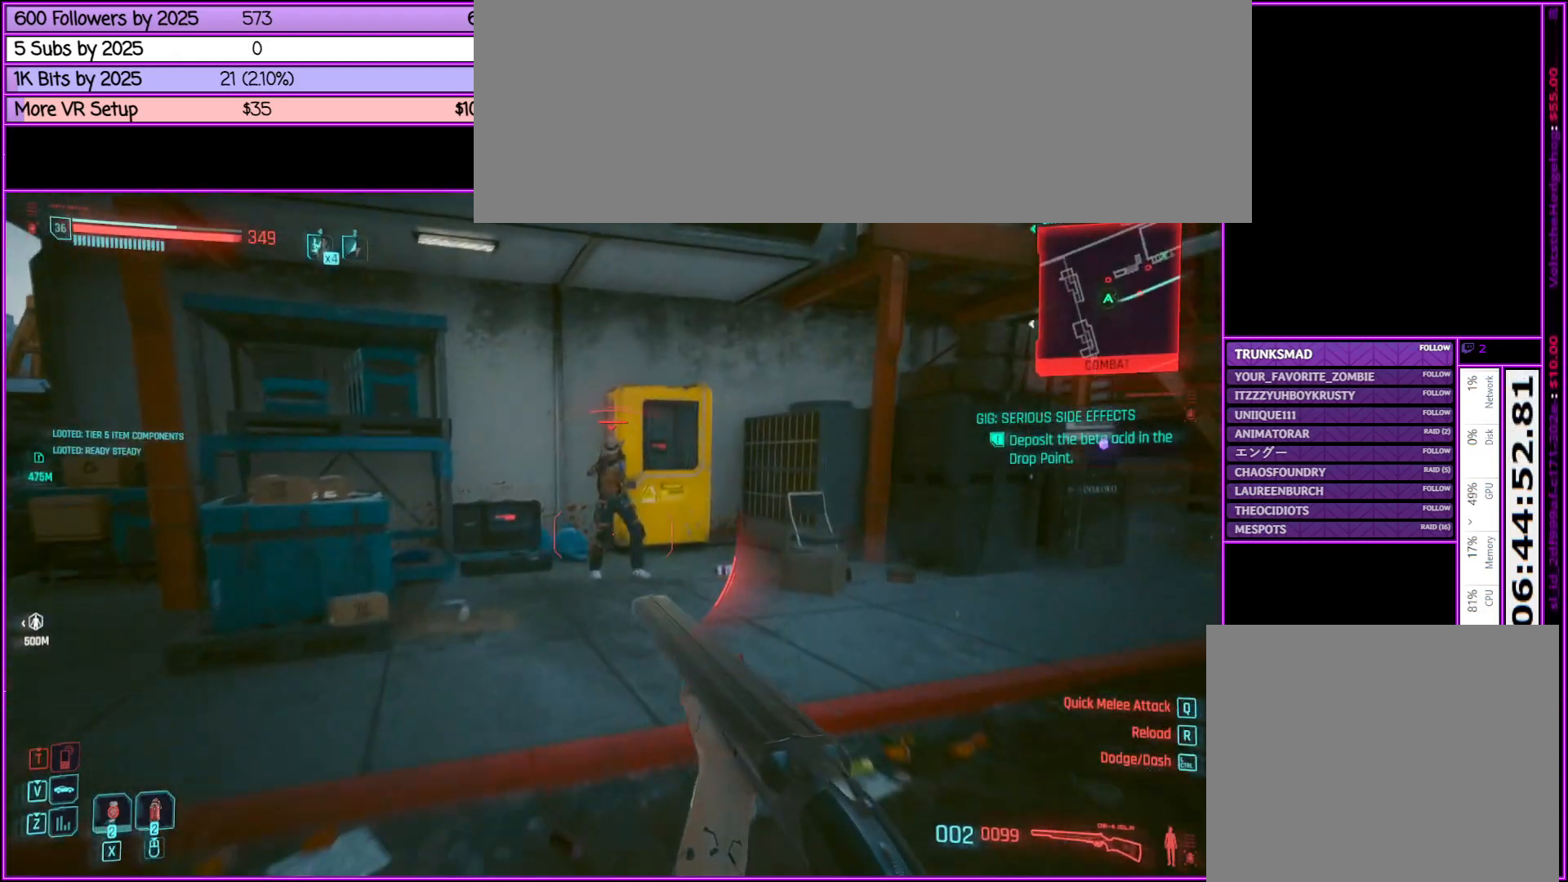
{"keys": ["w"], "mouse": [], "events": [[367, "mouse_left", "down"], [500, "mouse_left", "up"]]}
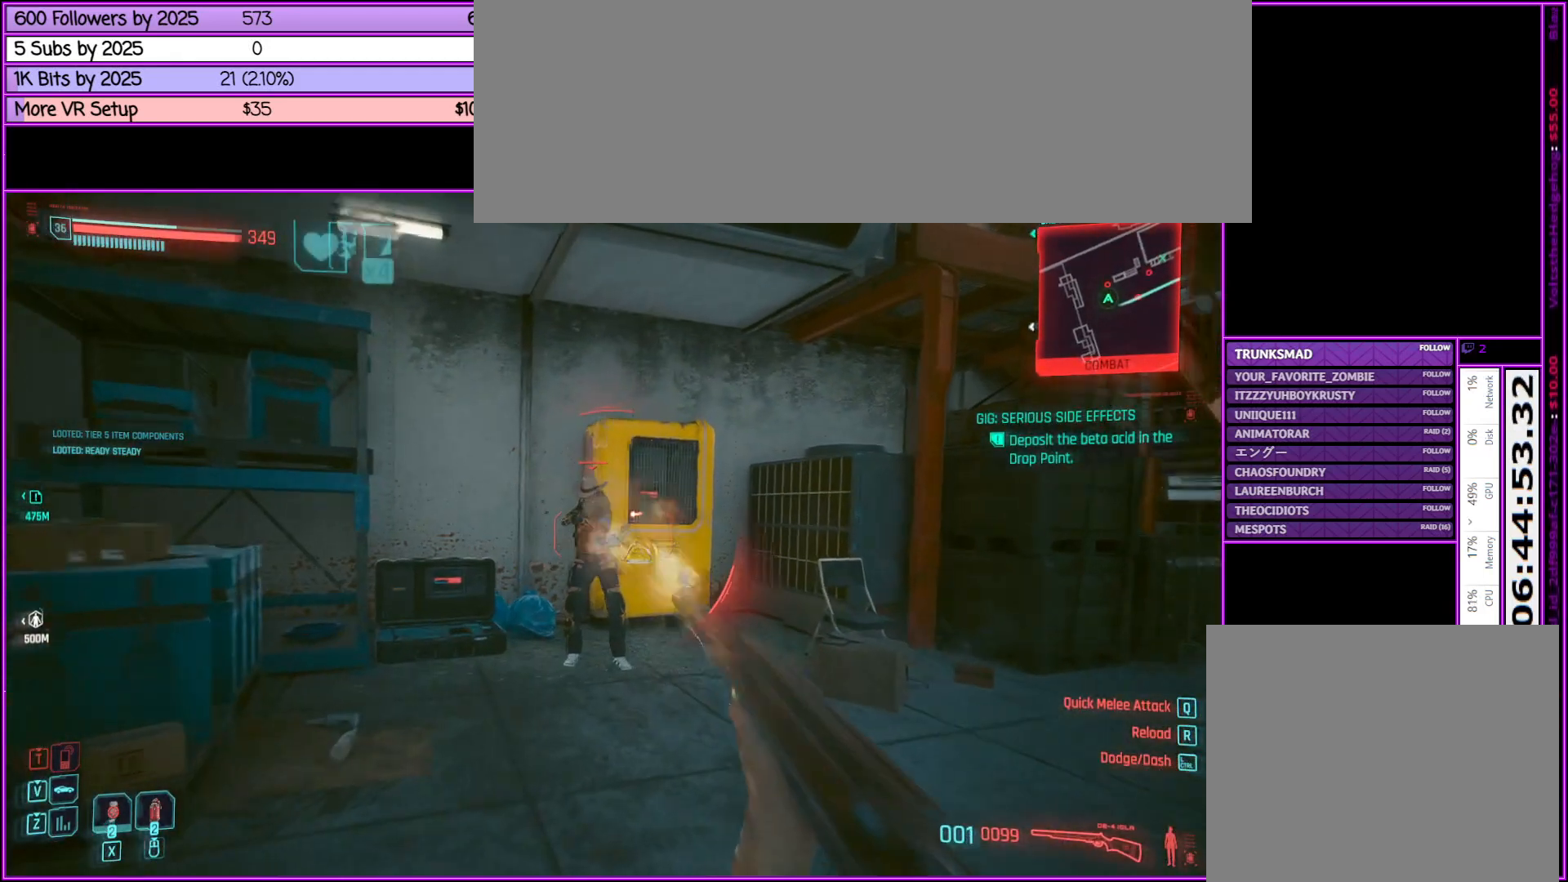
{"keys": ["w"], "mouse": [], "events": [[367, "a", "down"], [467, "a", "up"]]}
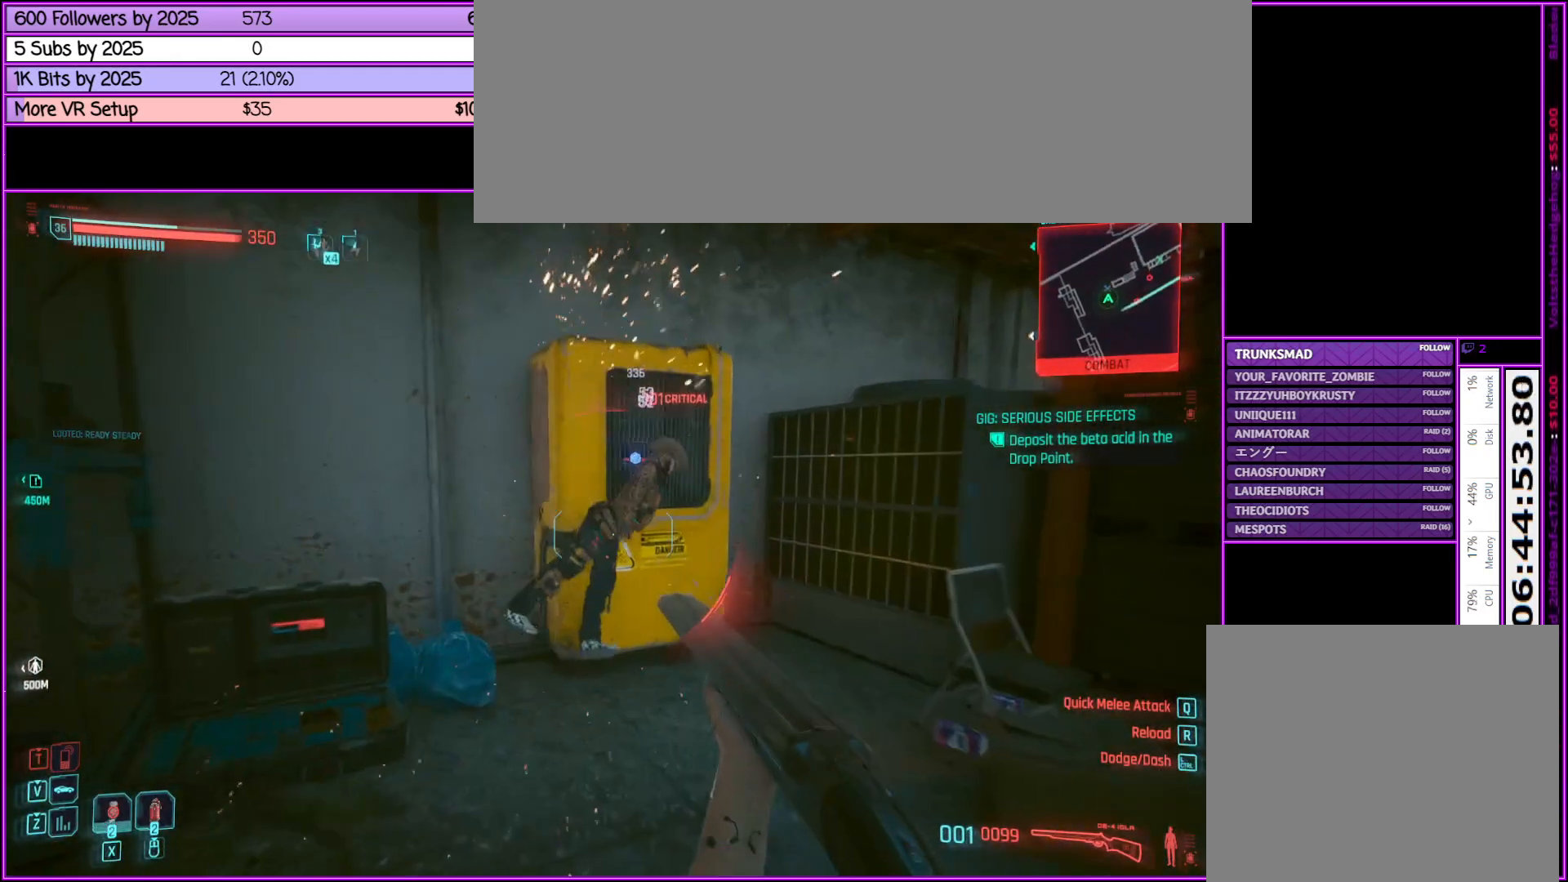
{"keys": [], "mouse": [], "events": [[150, "a", "down"], [350, "w", "up"], [433, "a", "up"]]}
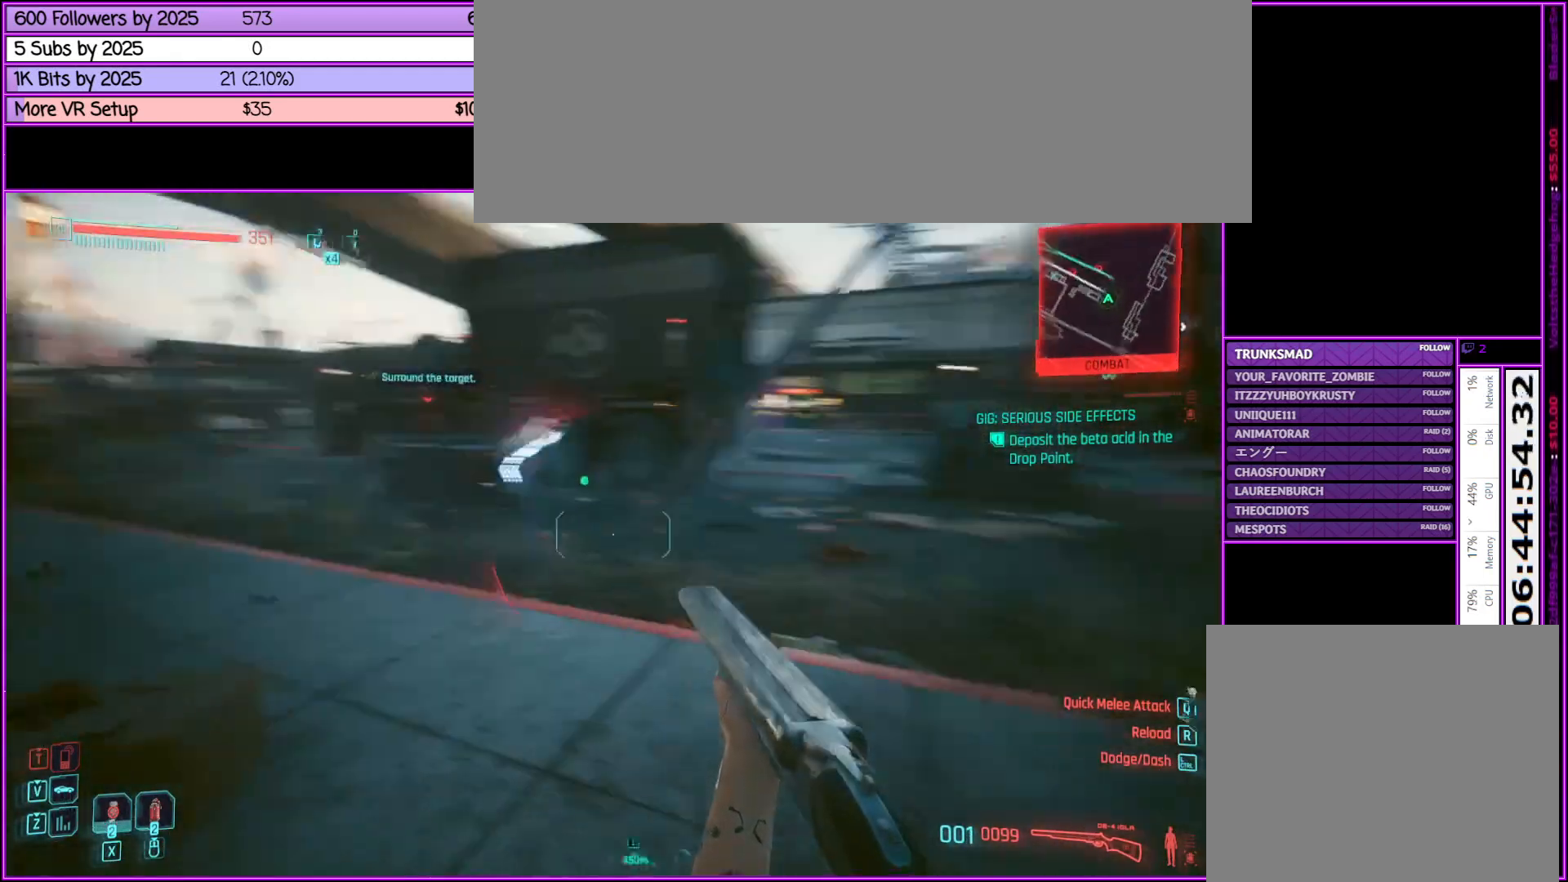
{"keys": [], "mouse": [], "events": []}
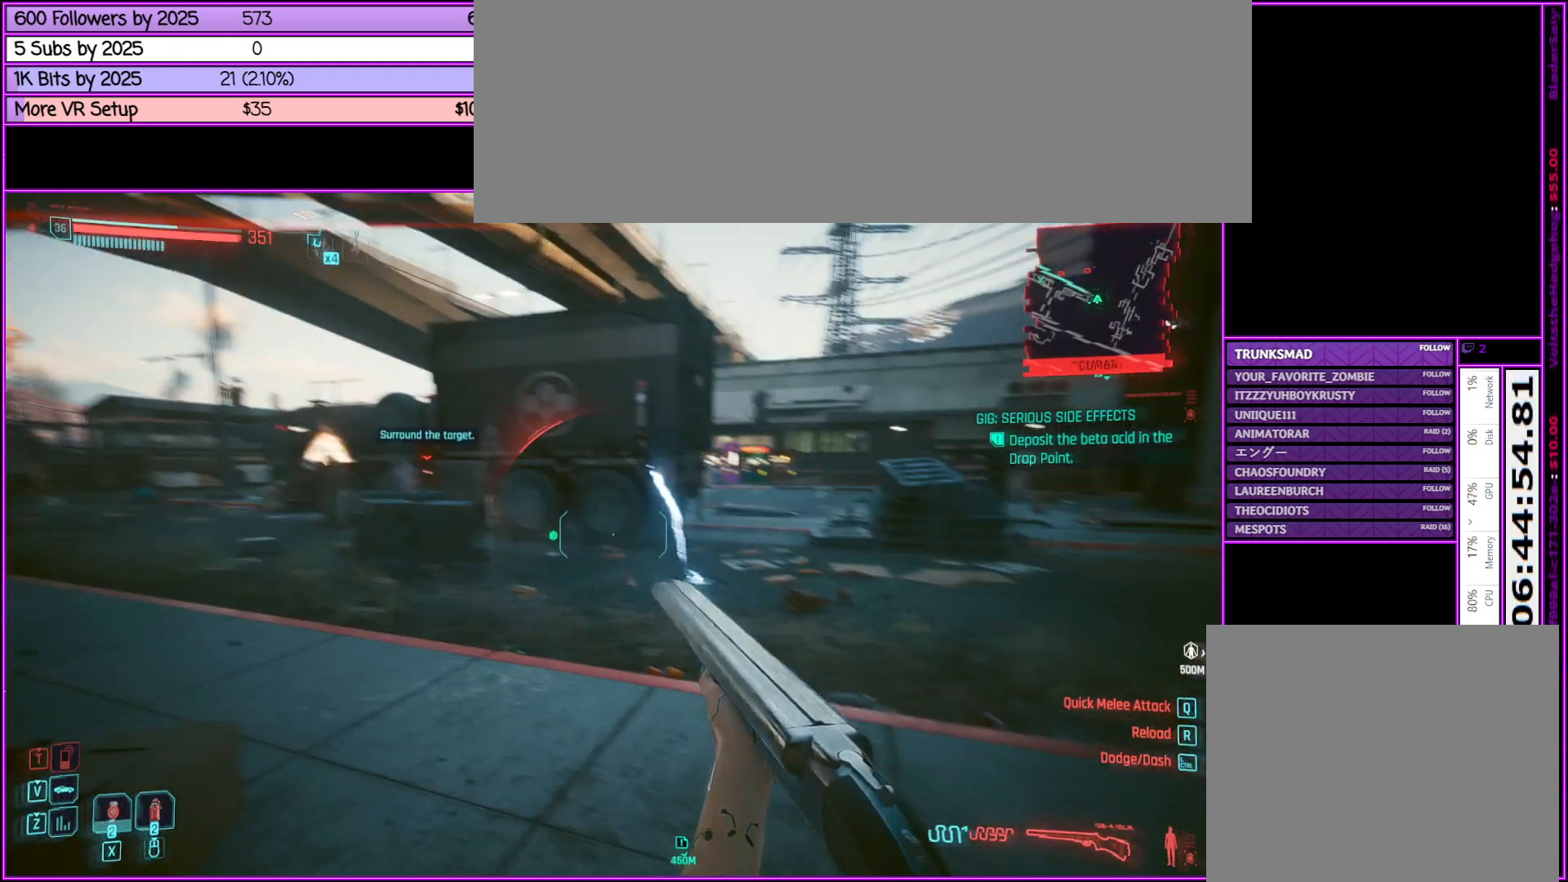
{"keys": ["w"], "mouse": [], "events": [[50, "w", "down"]]}
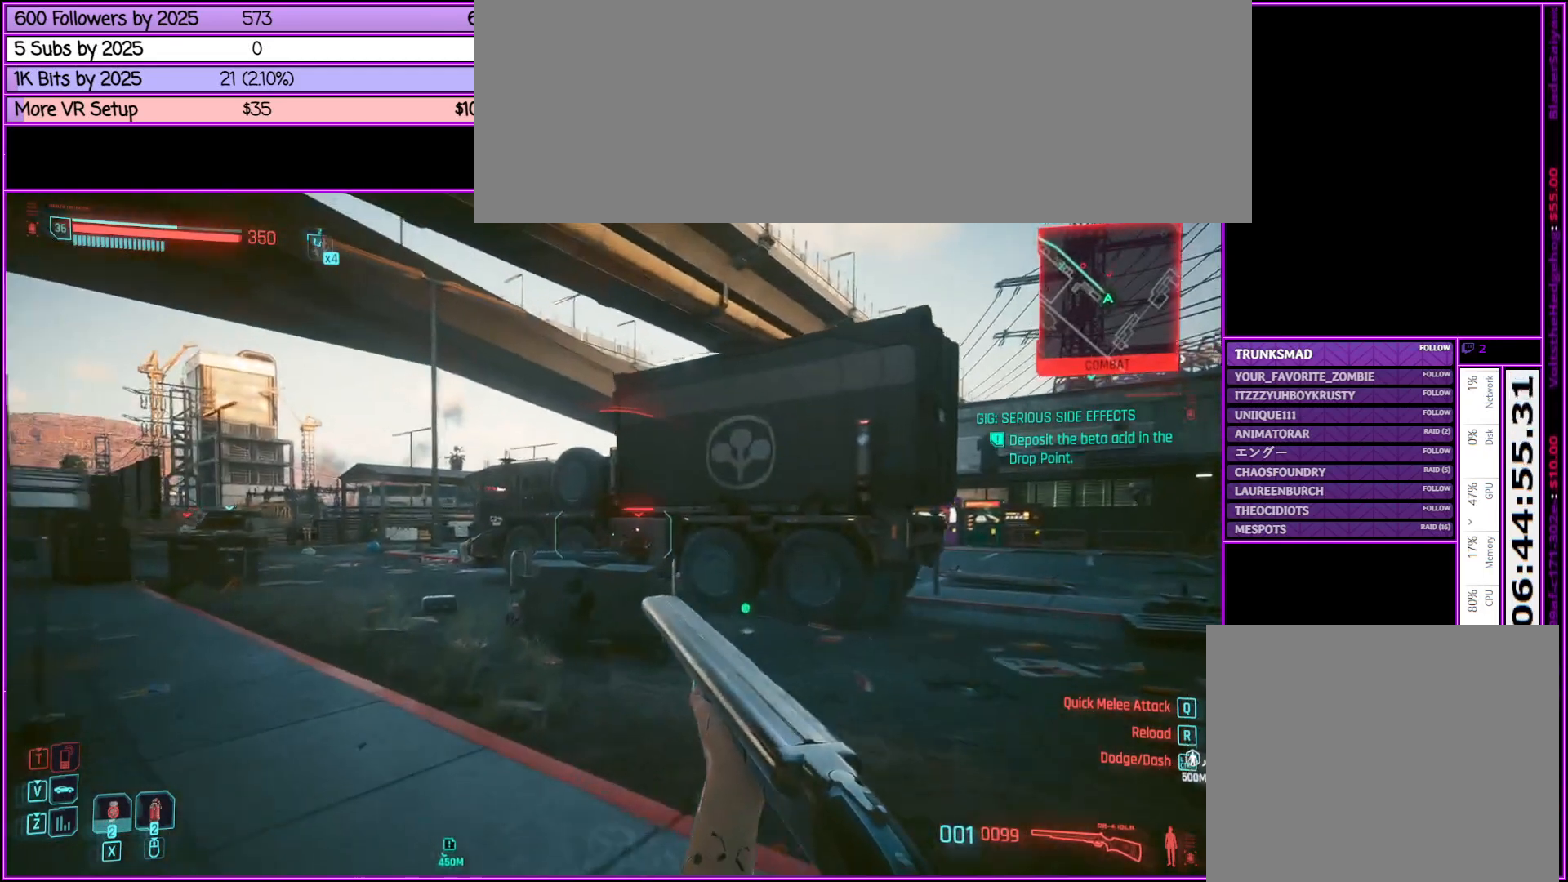
{"keys": ["w"], "mouse": [], "events": [[50, "d", "down"], [250, "d", "up"]]}
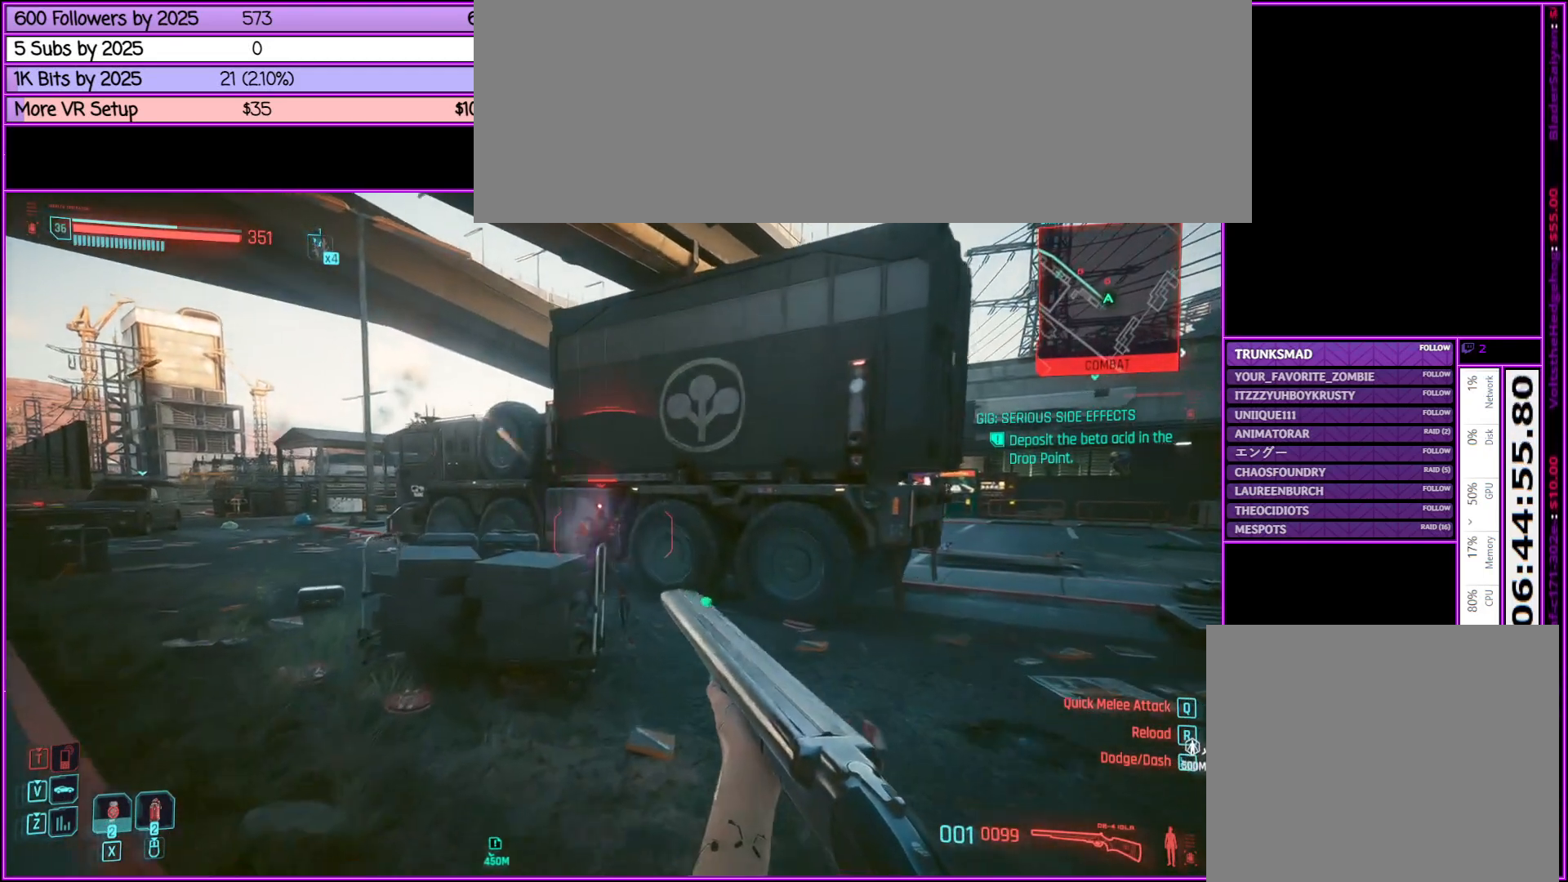
{"keys": ["w"], "mouse": [], "events": [[167, "mouse_left", "down"], [317, "mouse_left", "up"]]}
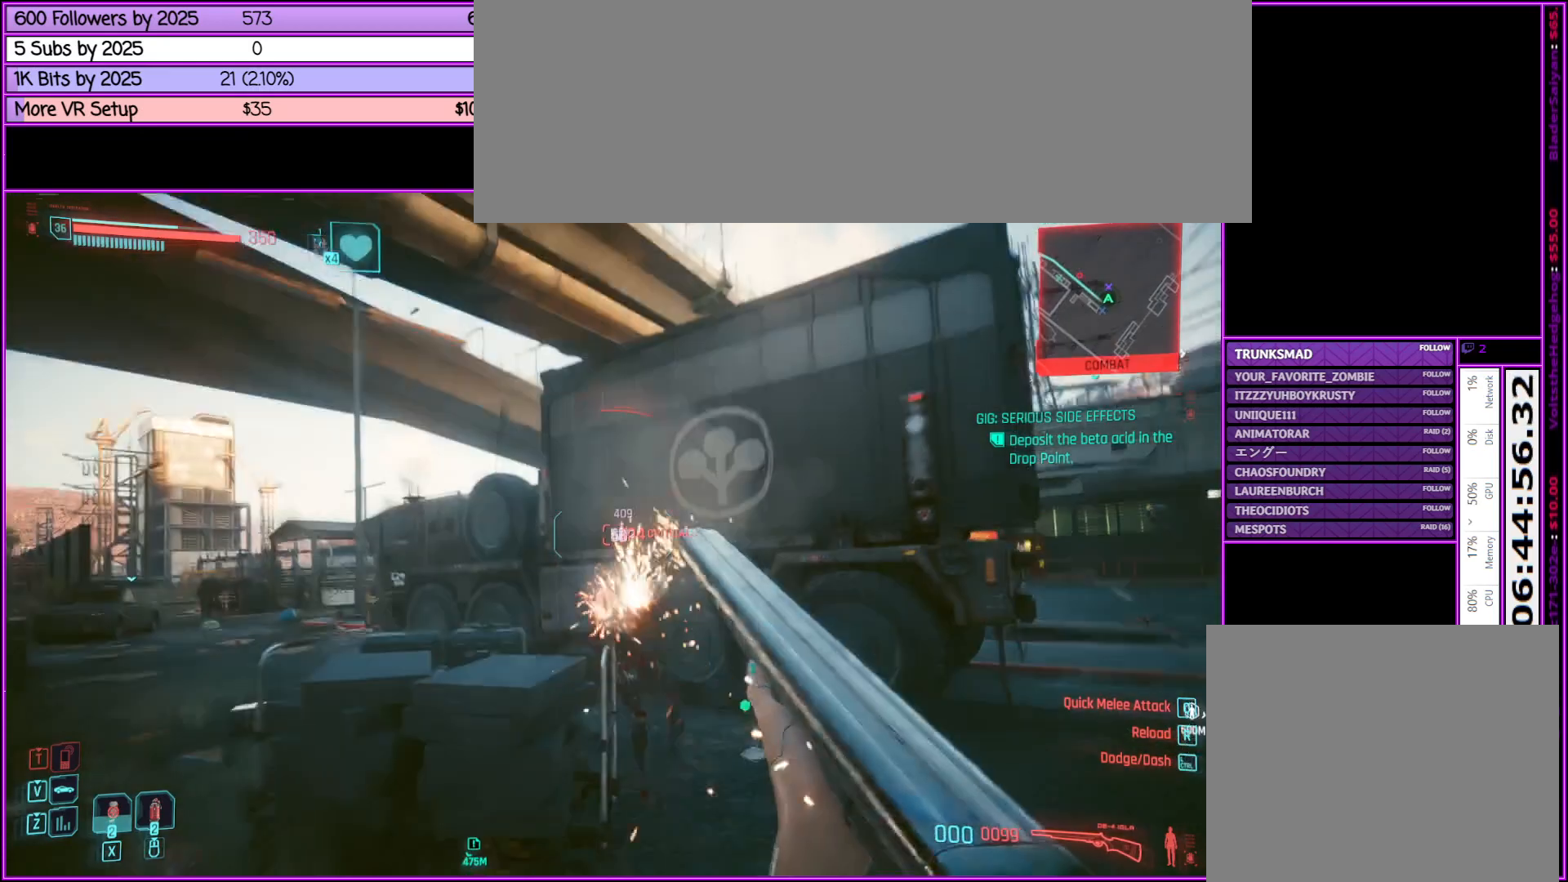
{"keys": ["d"], "mouse": [], "events": [[183, "d", "down"], [367, "w", "up"]]}
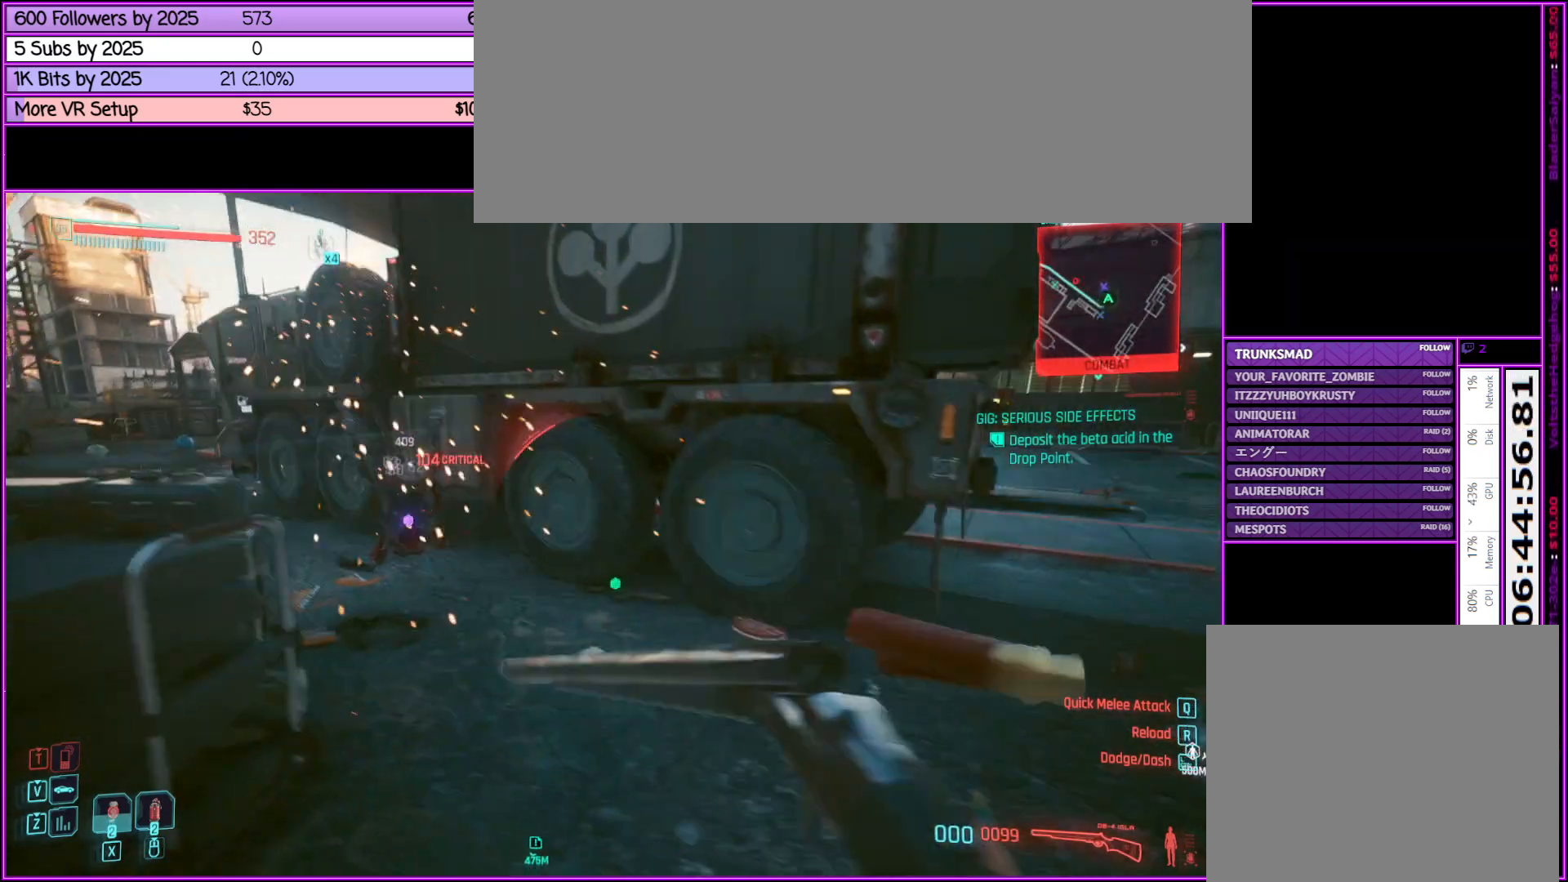
{"keys": ["w"], "mouse": [], "events": [[250, "w", "down"], [300, "d", "up"]]}
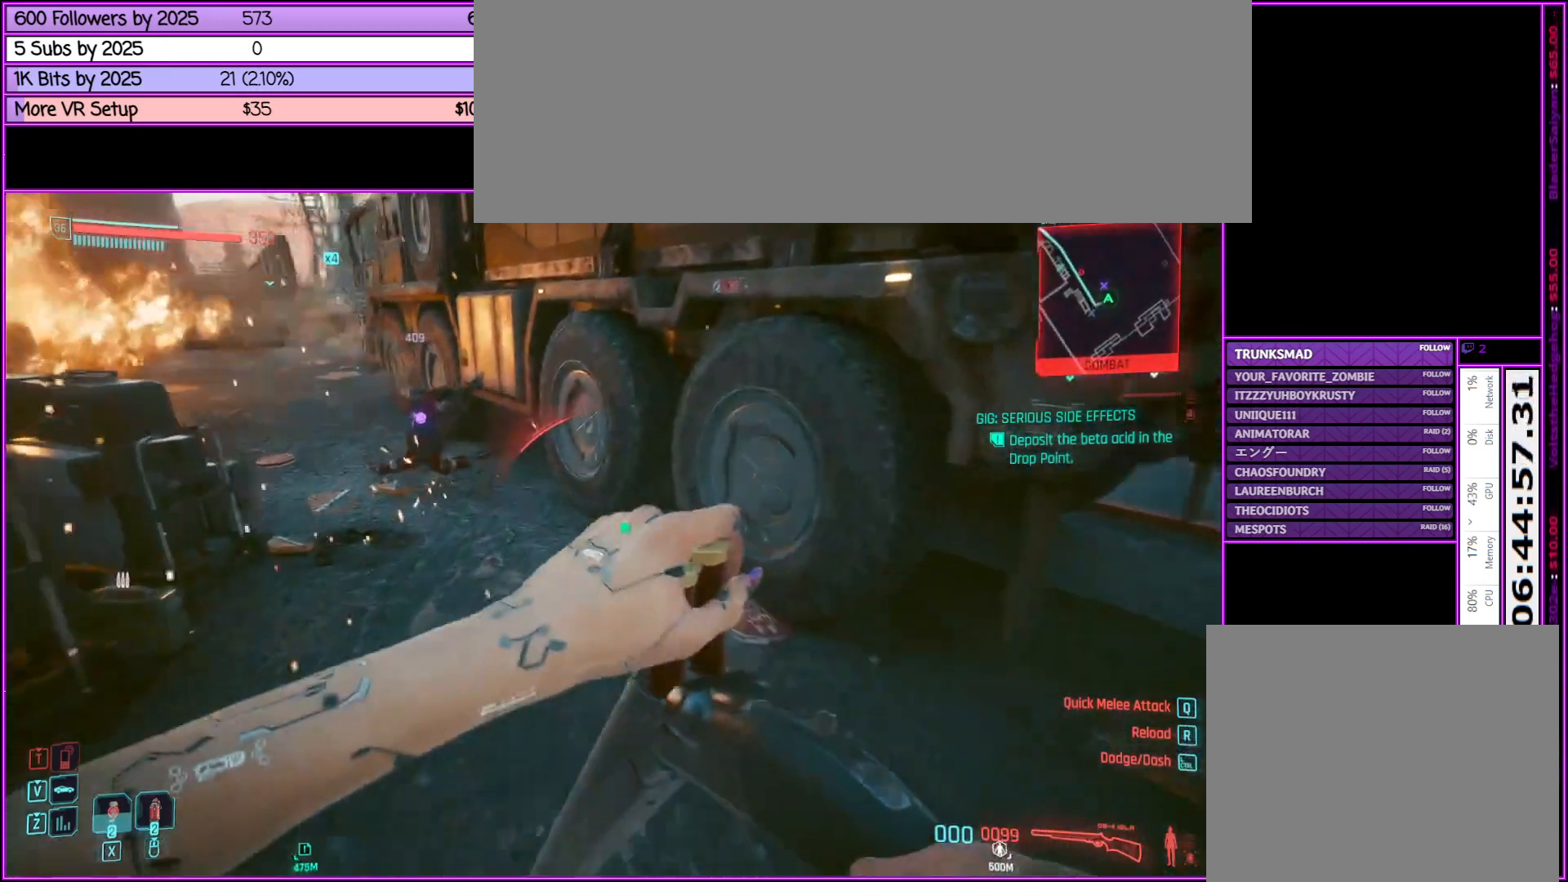
{"keys": ["w"], "mouse": [], "events": [[167, "f", "down"], [267, "f", "up"], [400, "f", "down"], [500, "f", "up"]]}
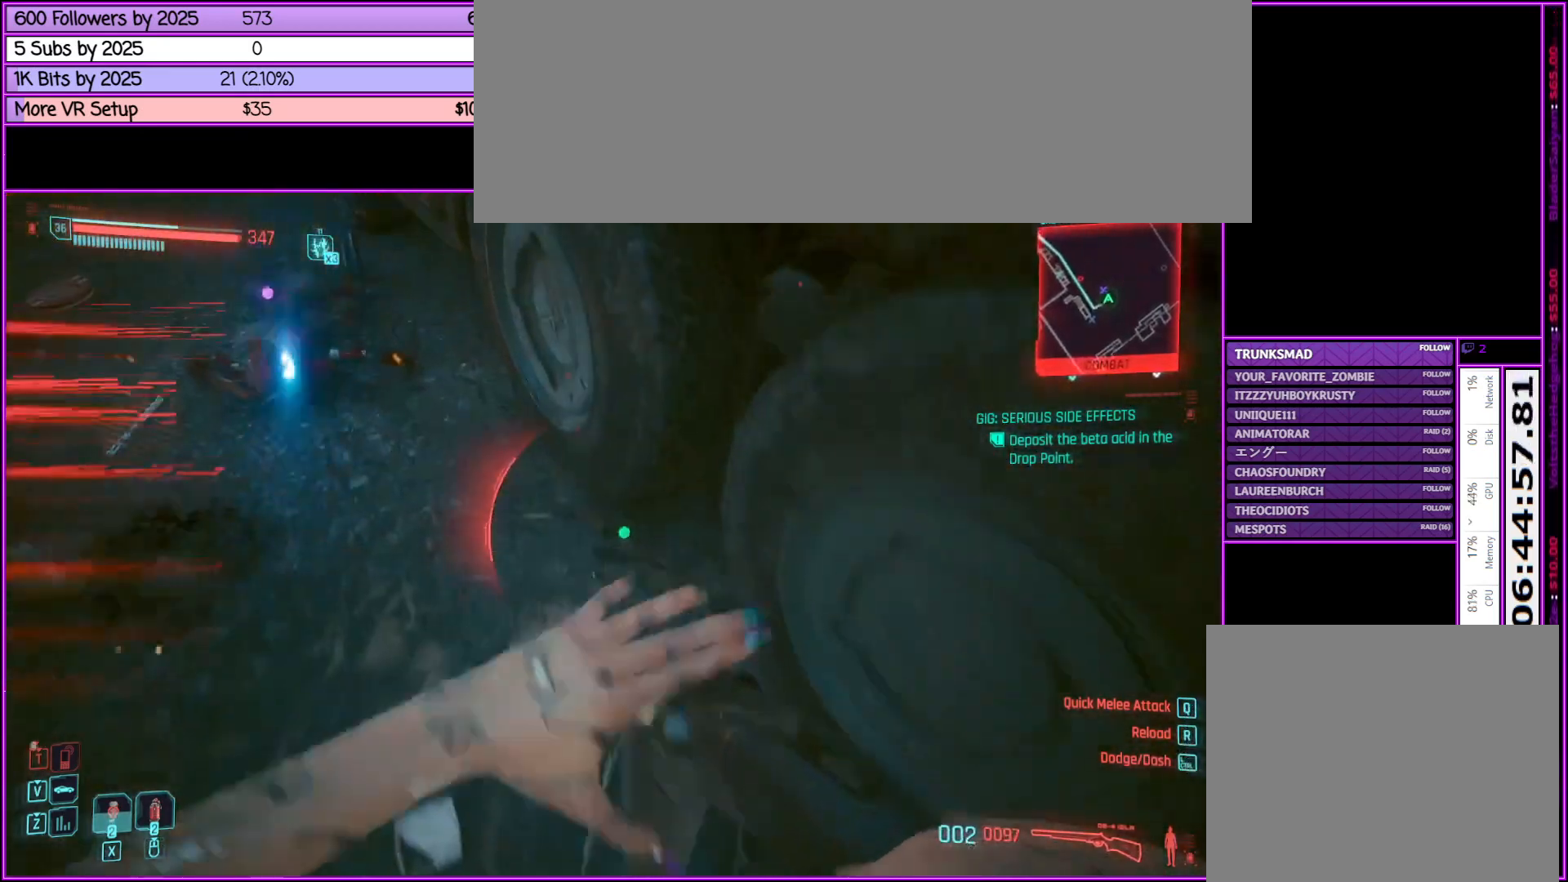
{"keys": ["w"], "mouse": [], "events": [[100, "w", "up"], [133, "f", "down"], [233, "f", "up"], [383, "f", "down"], [433, "w", "down"], [467, "f", "up"]]}
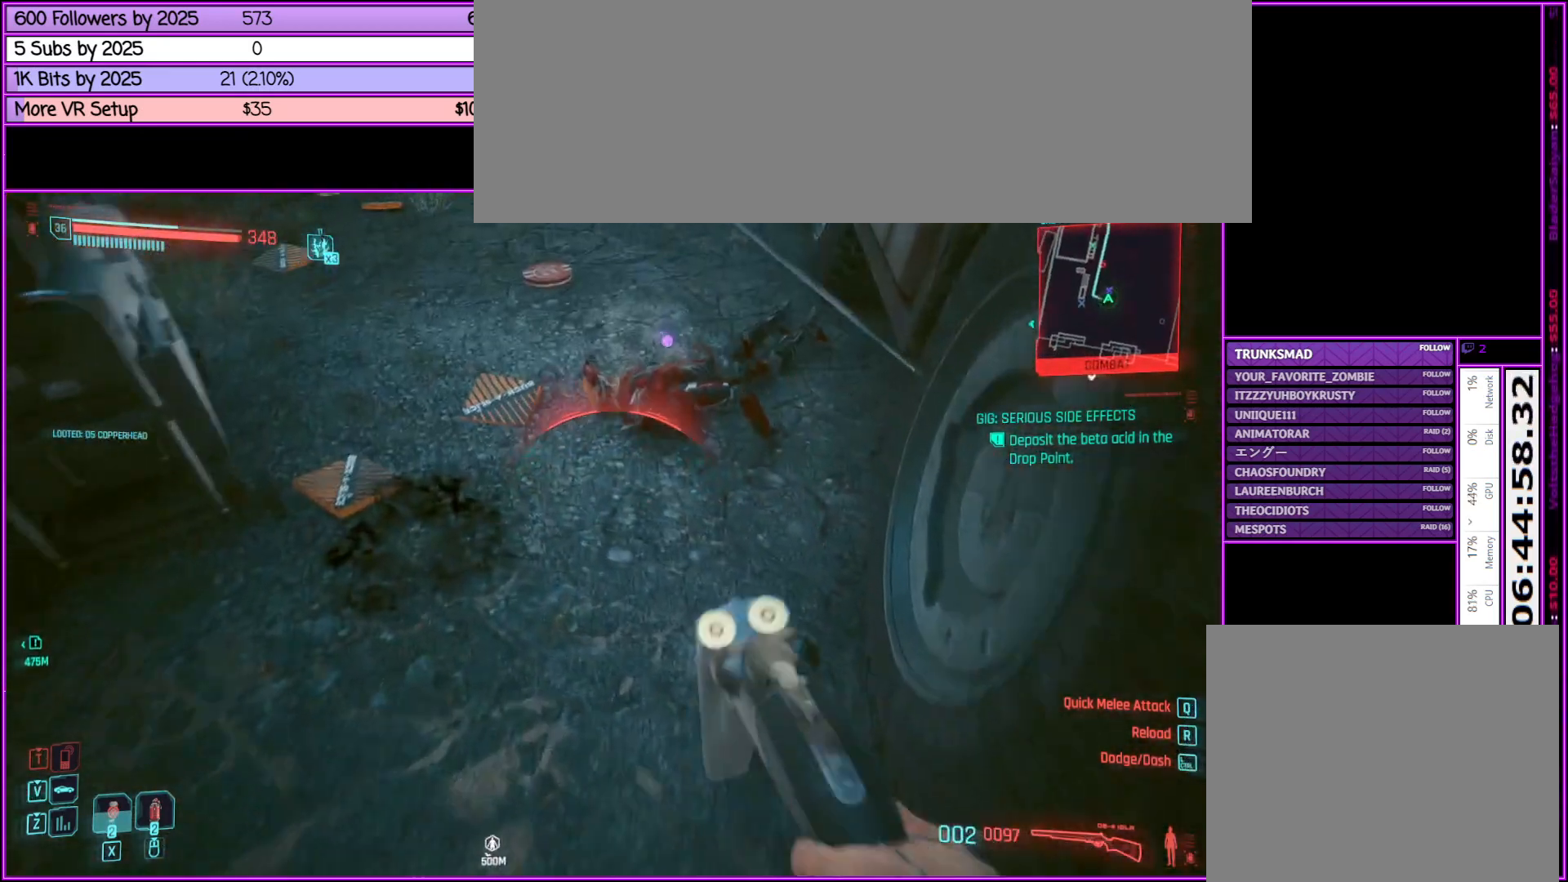
{"keys": [], "mouse": [], "events": [[100, "f", "down"], [250, "f", "up"], [250, "w", "up"], [383, "f", "down"], [483, "f", "up"]]}
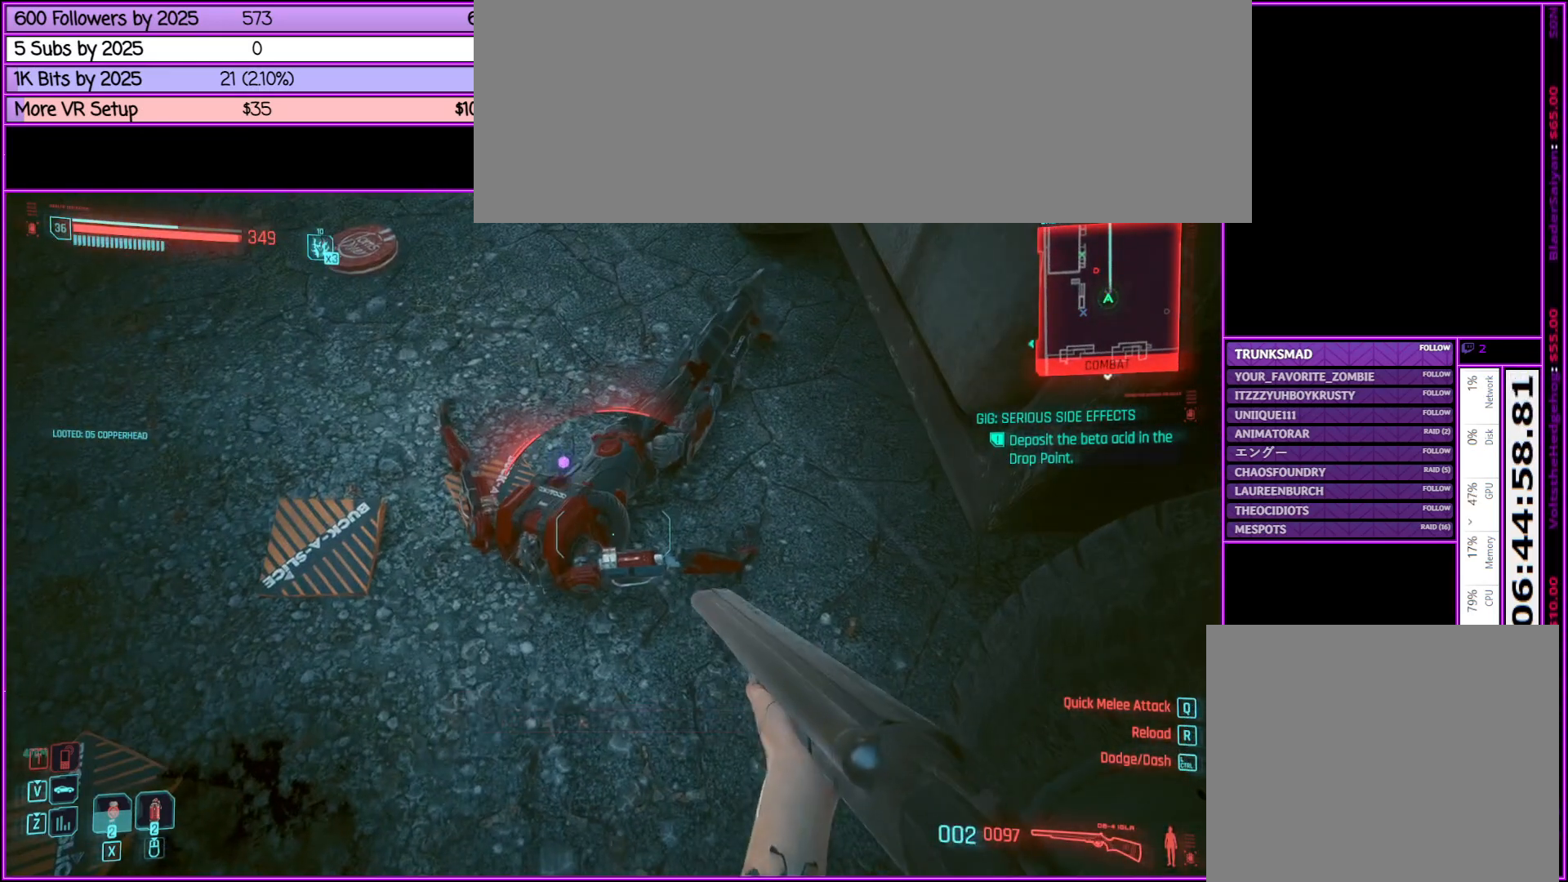
{"keys": ["f"], "mouse": [], "events": [[117, "f", "down"], [167, "f", "up"], [317, "f", "down"], [417, "f", "up"], [500, "f", "down"]]}
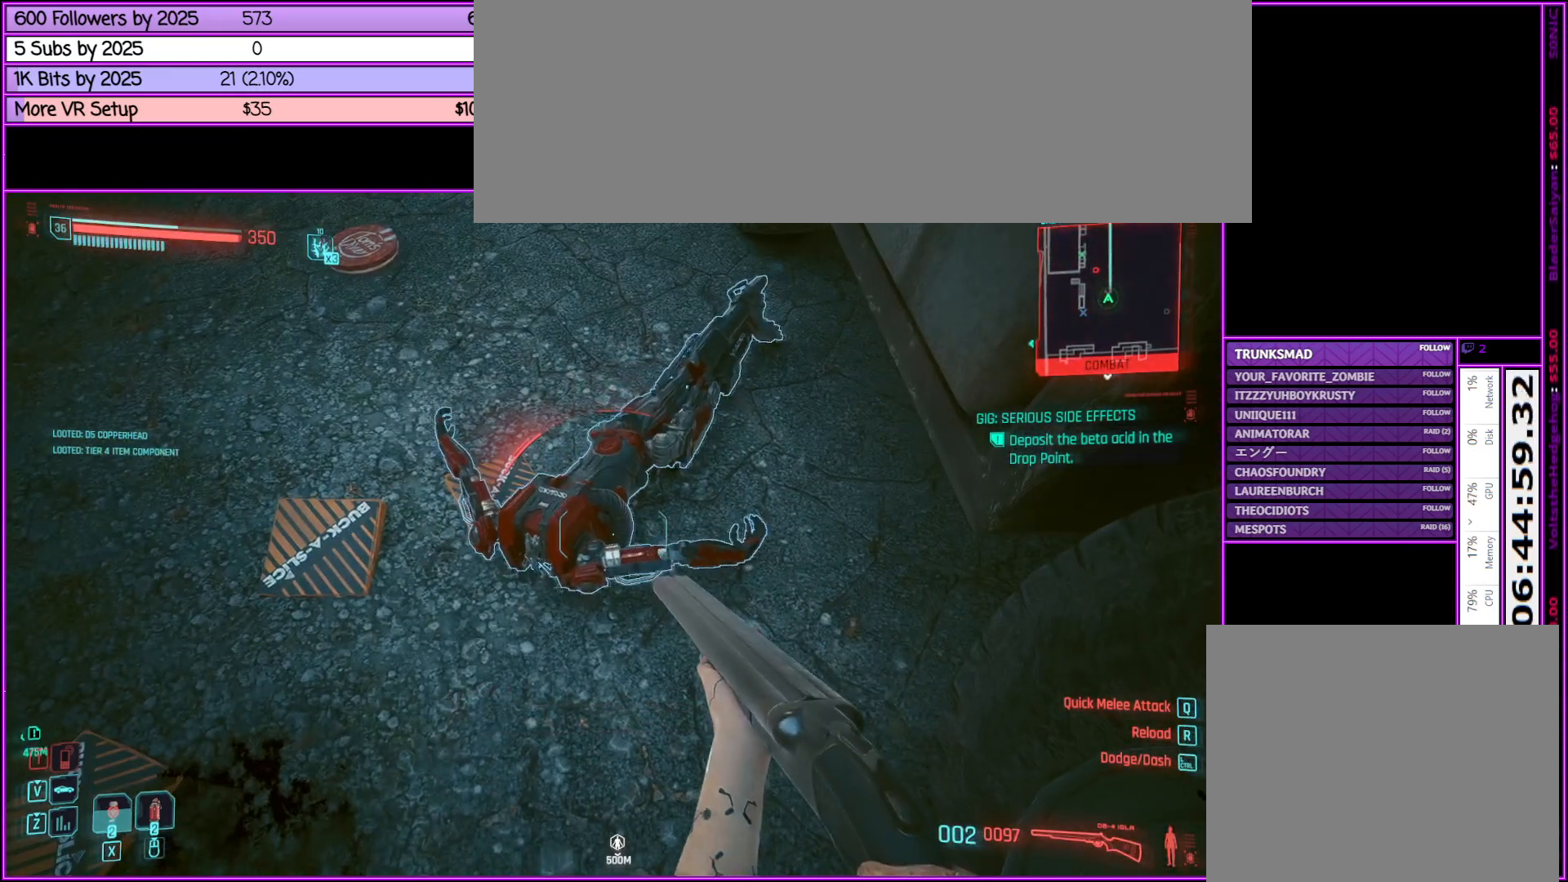
{"keys": ["w"], "mouse": [], "events": [[83, "w", "down"], [133, "f", "up"]]}
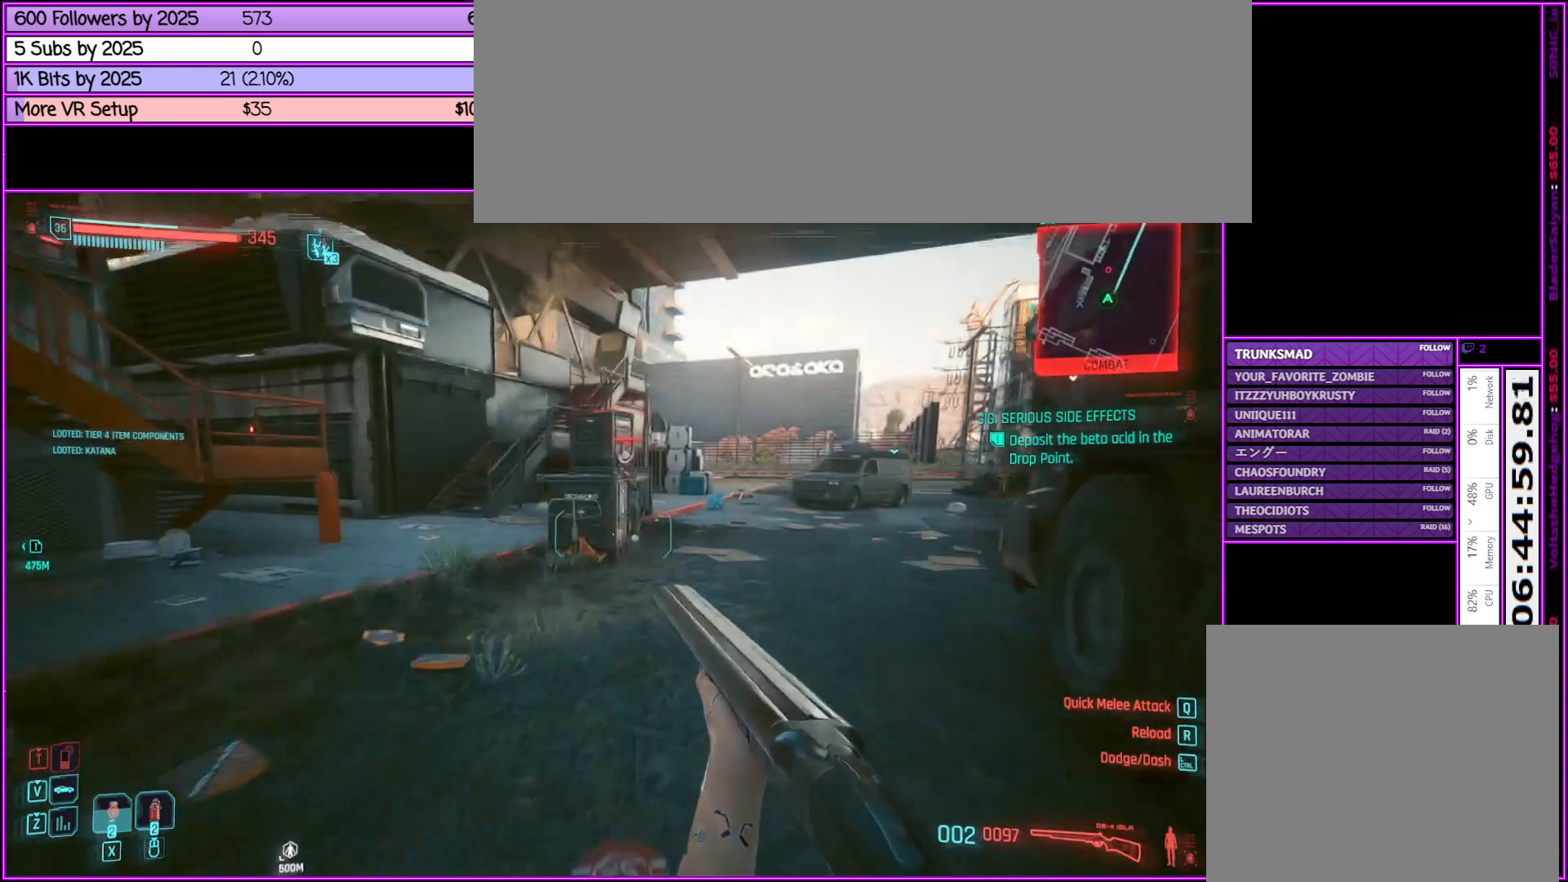
{"keys": ["w"], "mouse": [], "events": []}
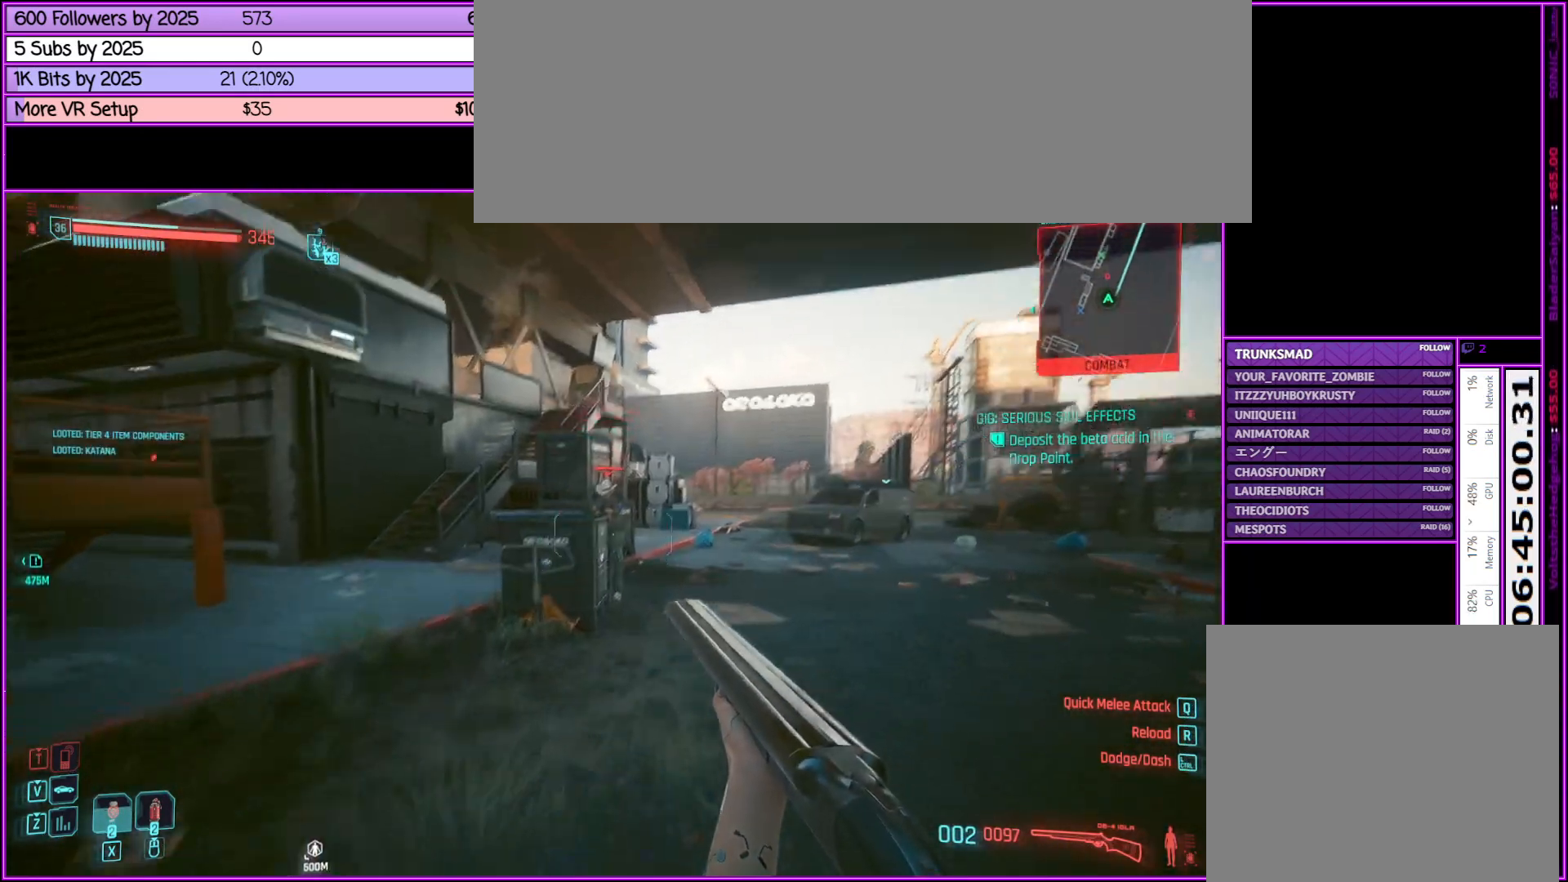
{"keys": ["w"], "mouse": [], "events": []}
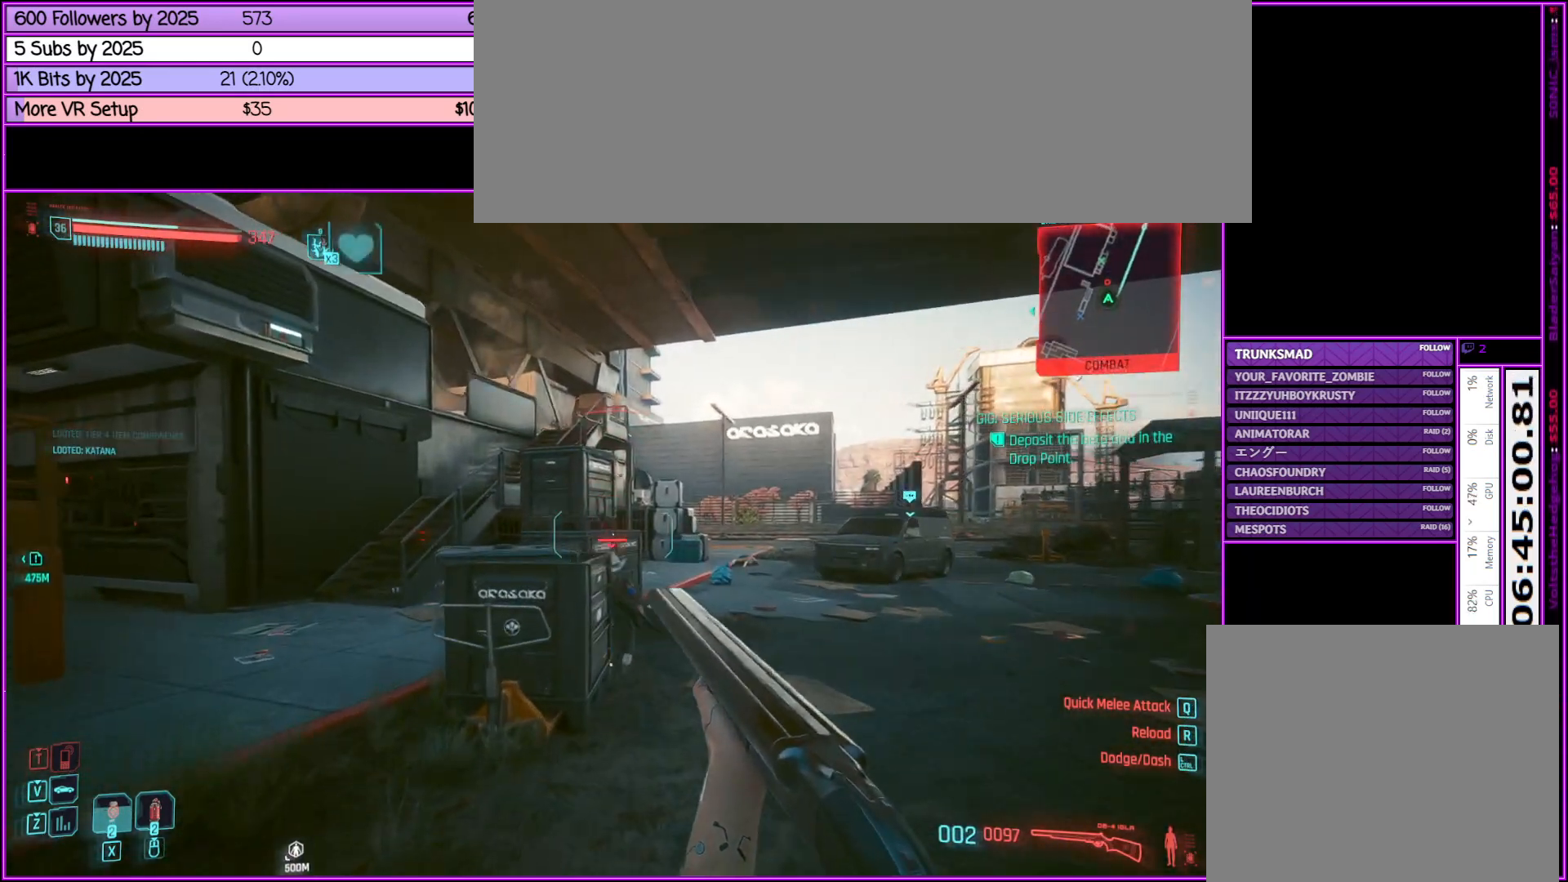
{"keys": ["w"], "mouse": [], "events": []}
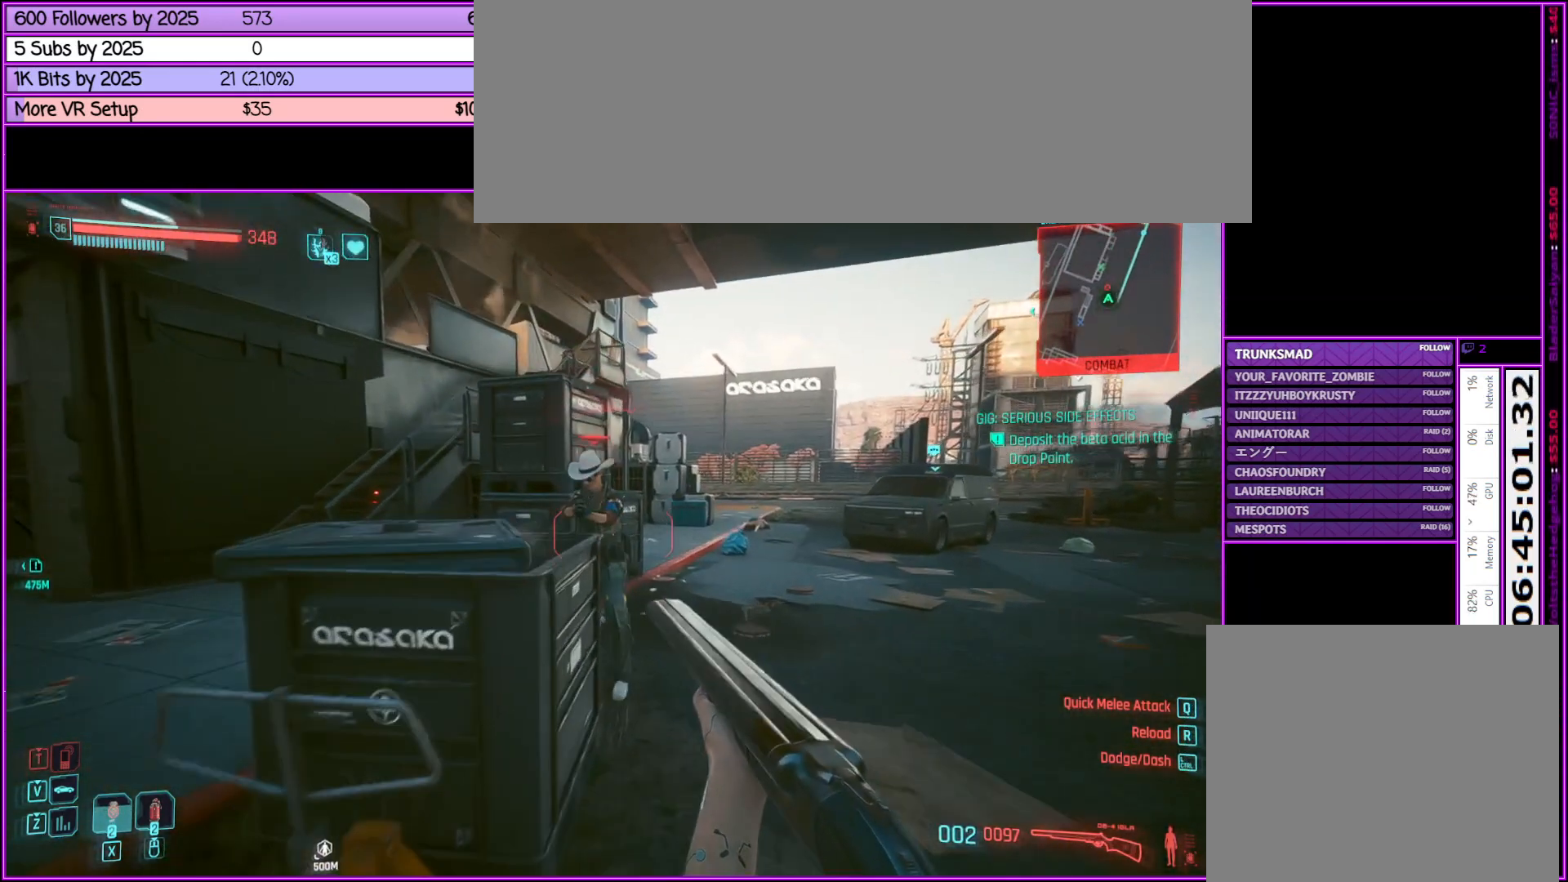
{"keys": [], "mouse": [], "events": [[250, "mouse_left", "down"], [383, "w", "up"], [433, "mouse_left", "up"]]}
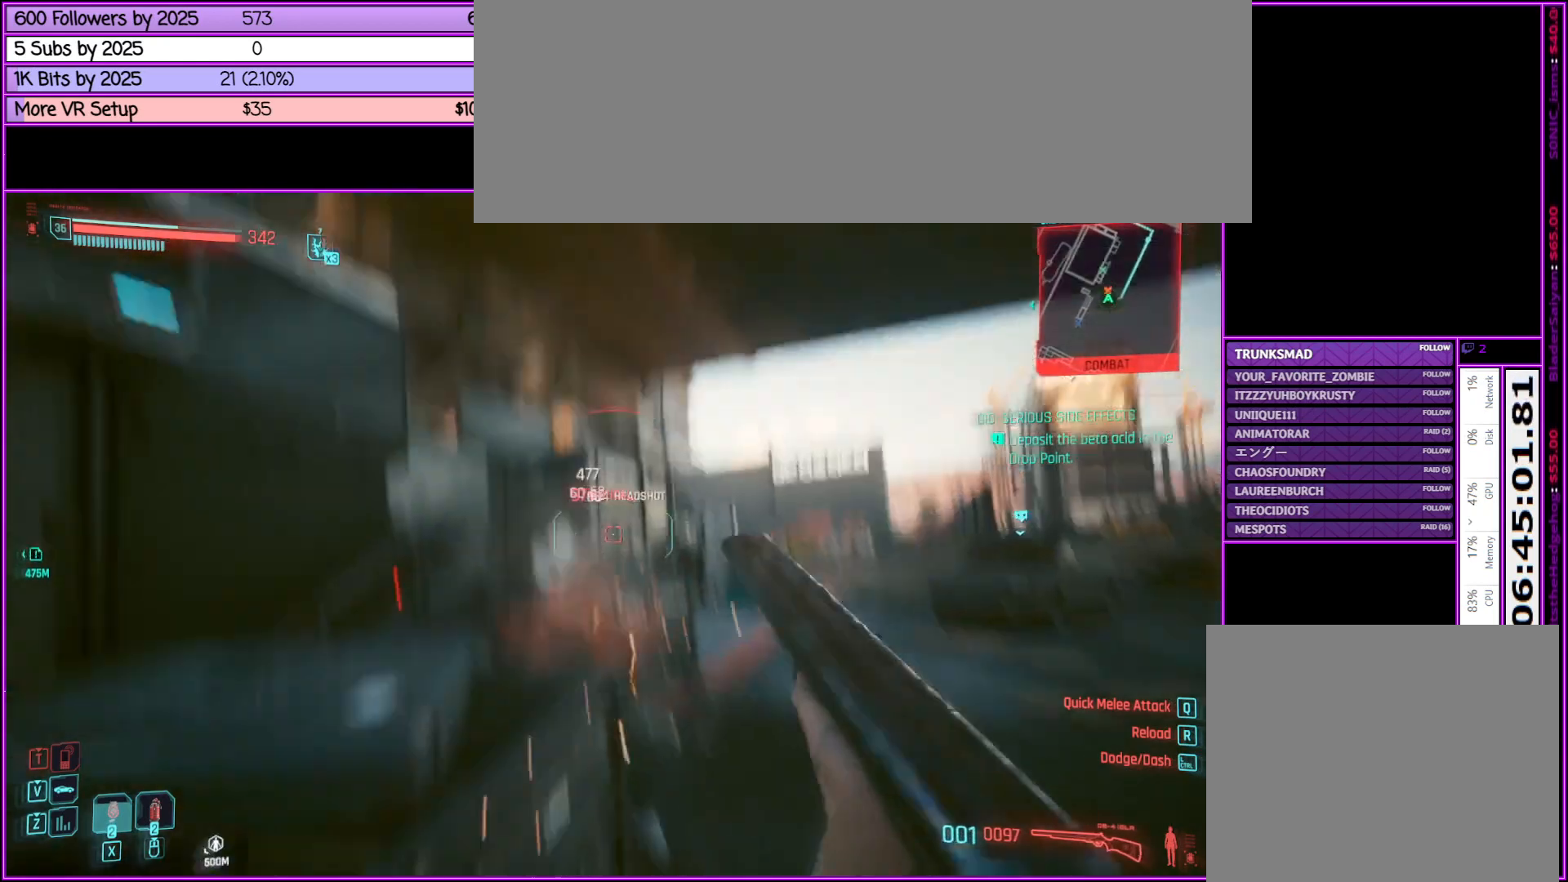
{"keys": ["d", "w"], "mouse": [], "events": [[217, "d", "down"], [450, "w", "down"]]}
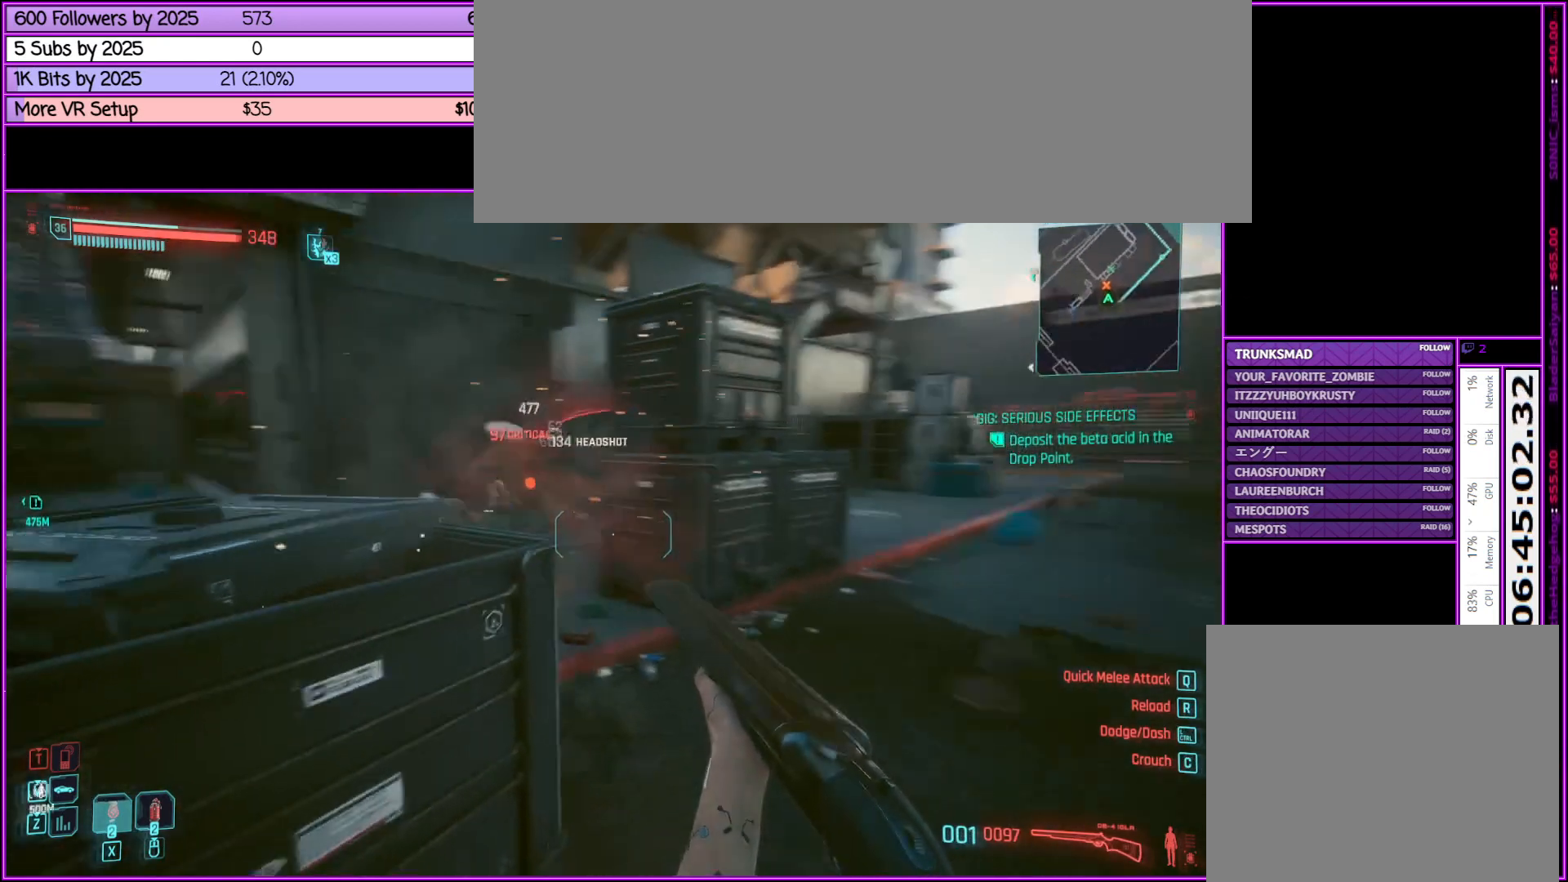
{"keys": ["w"], "mouse": [], "events": [[317, "d", "up"]]}
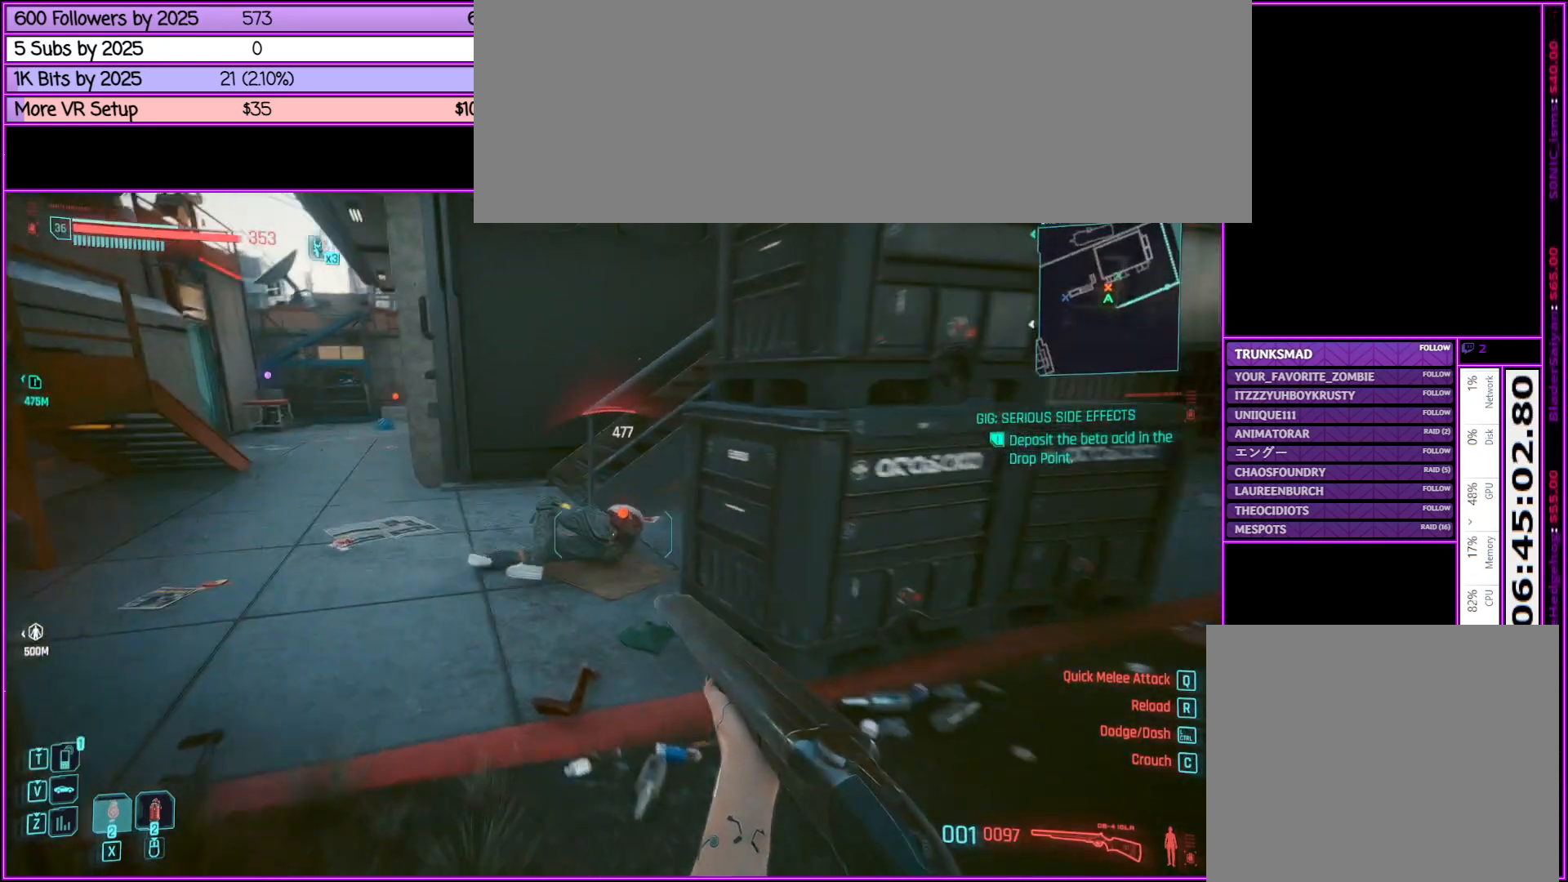
{"keys": ["f", "w"], "mouse": [], "events": [[250, "a", "down"], [433, "a", "up"], [483, "f", "down"]]}
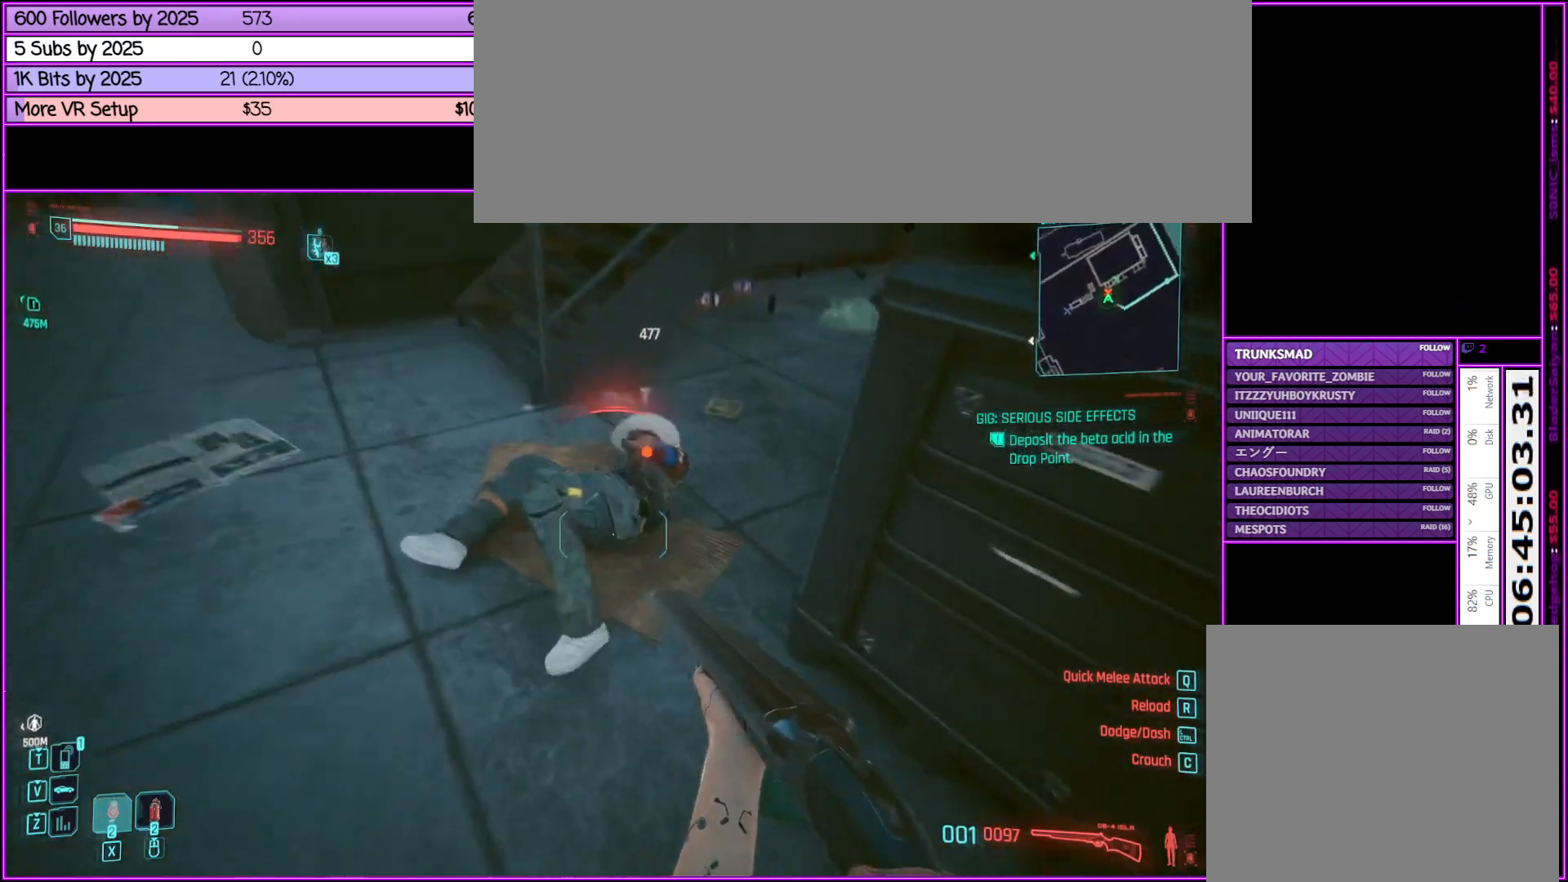
{"keys": ["f"], "mouse": [], "events": [[117, "f", "up"], [167, "w", "up"], [267, "f", "down"], [350, "f", "up"], [450, "f", "down"]]}
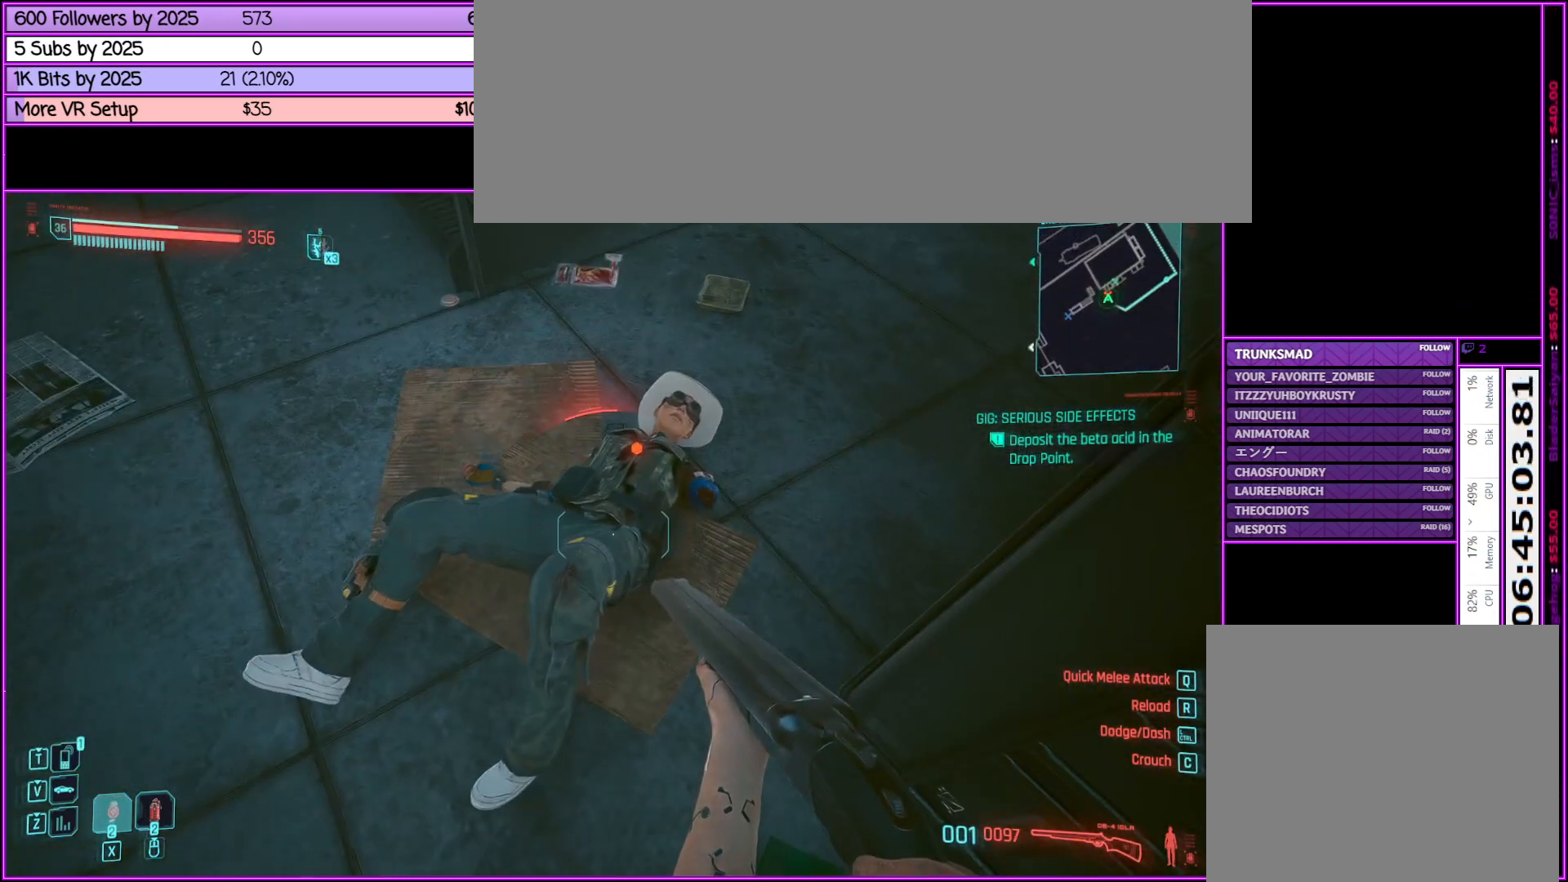
{"keys": ["f"], "mouse": [], "events": [[50, "f", "up"], [183, "f", "down"], [333, "f", "up"], [467, "f", "down"]]}
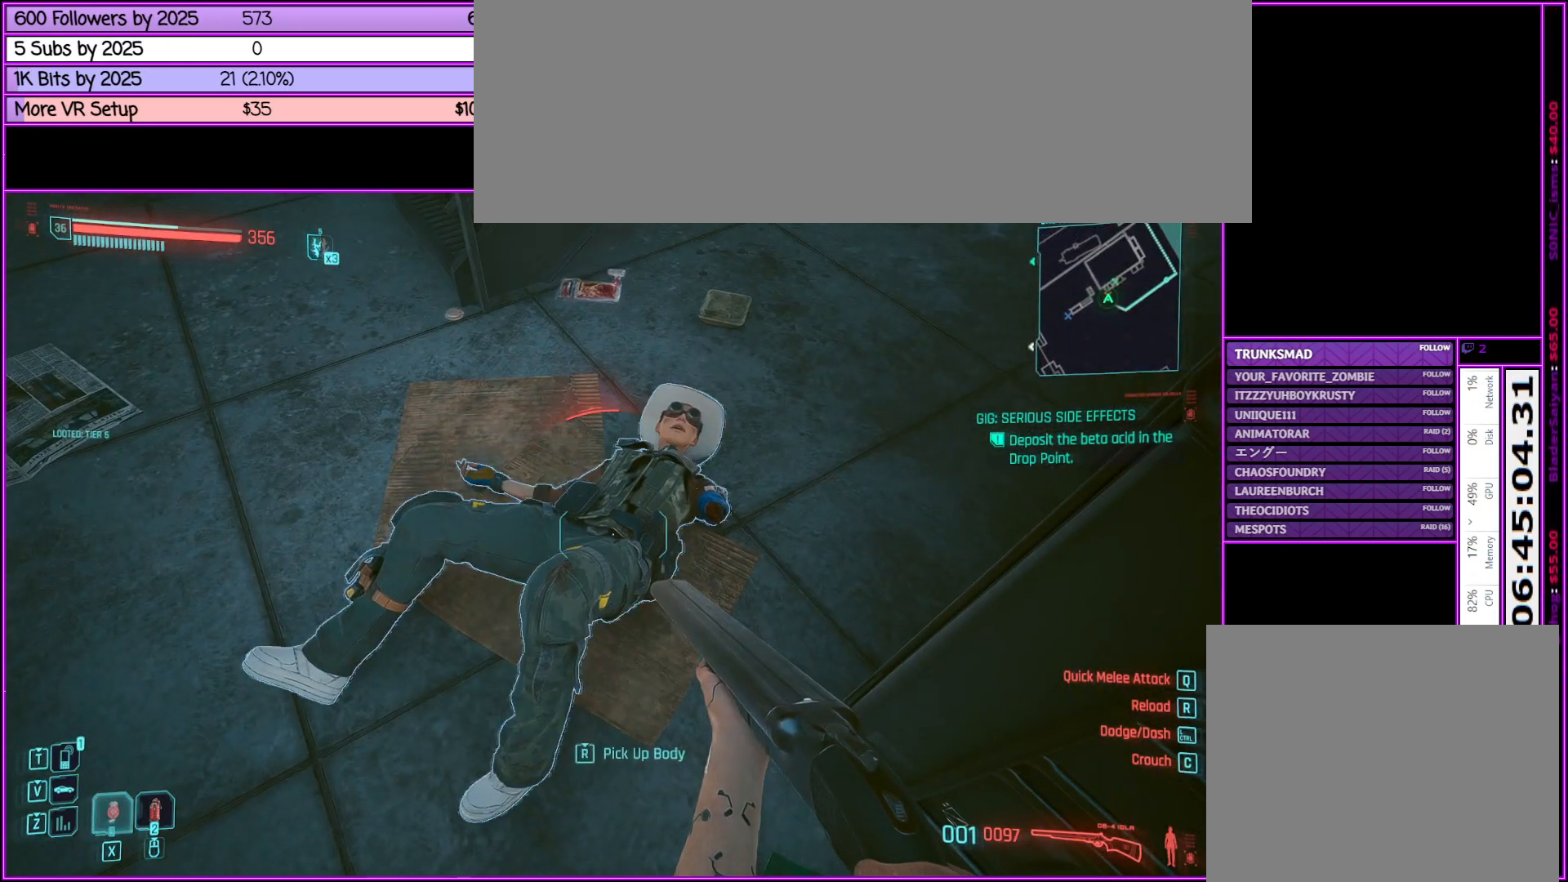
{"keys": ["a"], "mouse": [], "events": [[50, "f", "up"], [200, "a", "down"]]}
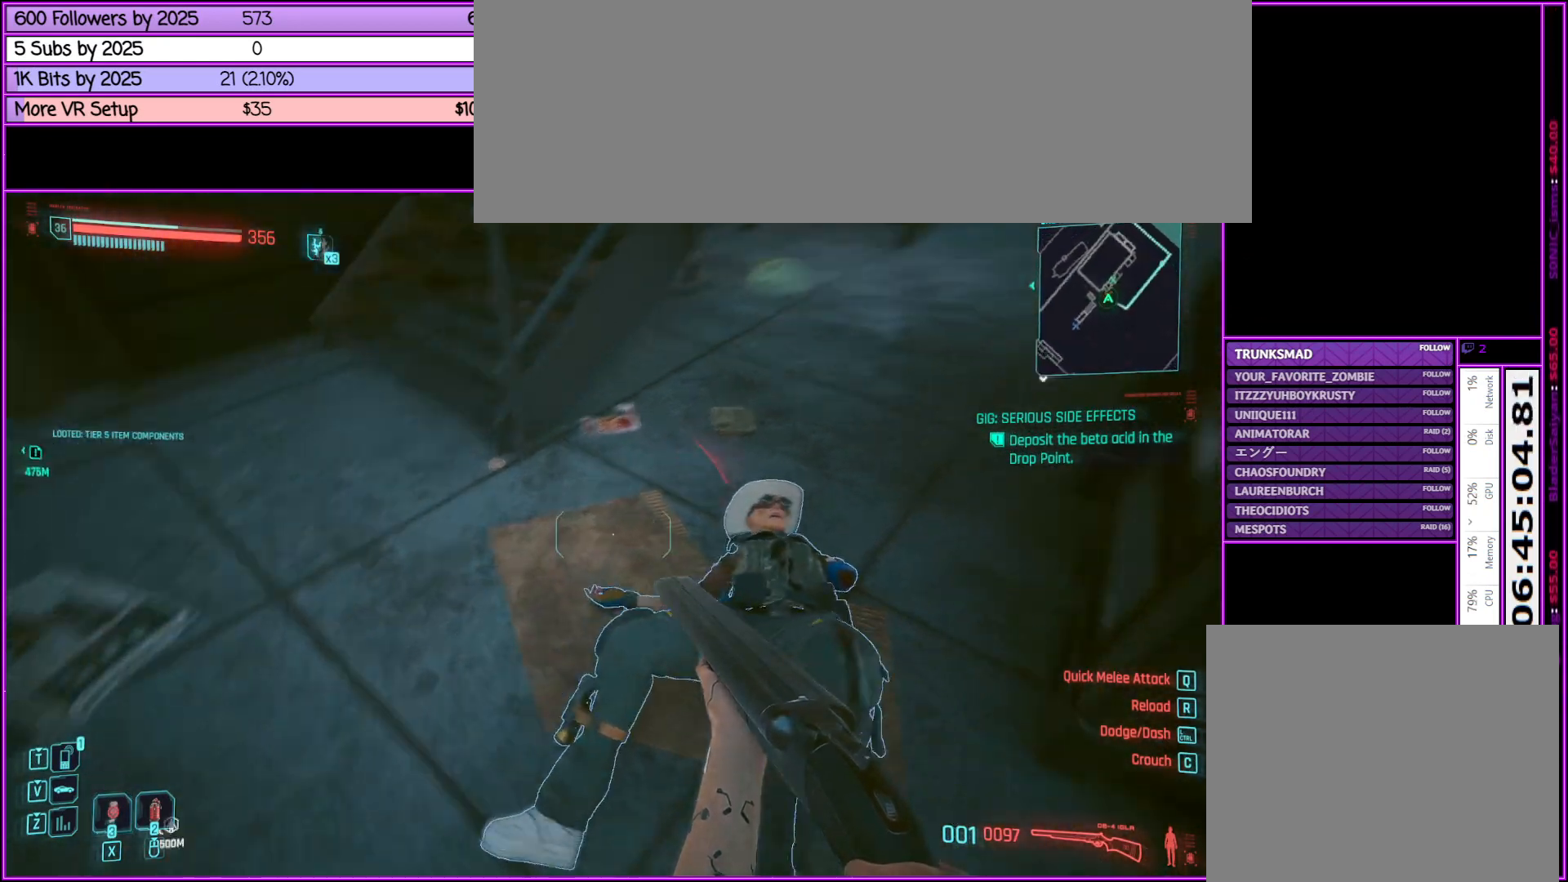
{"keys": ["w"], "mouse": [], "events": [[117, "a", "up"], [417, "w", "down"]]}
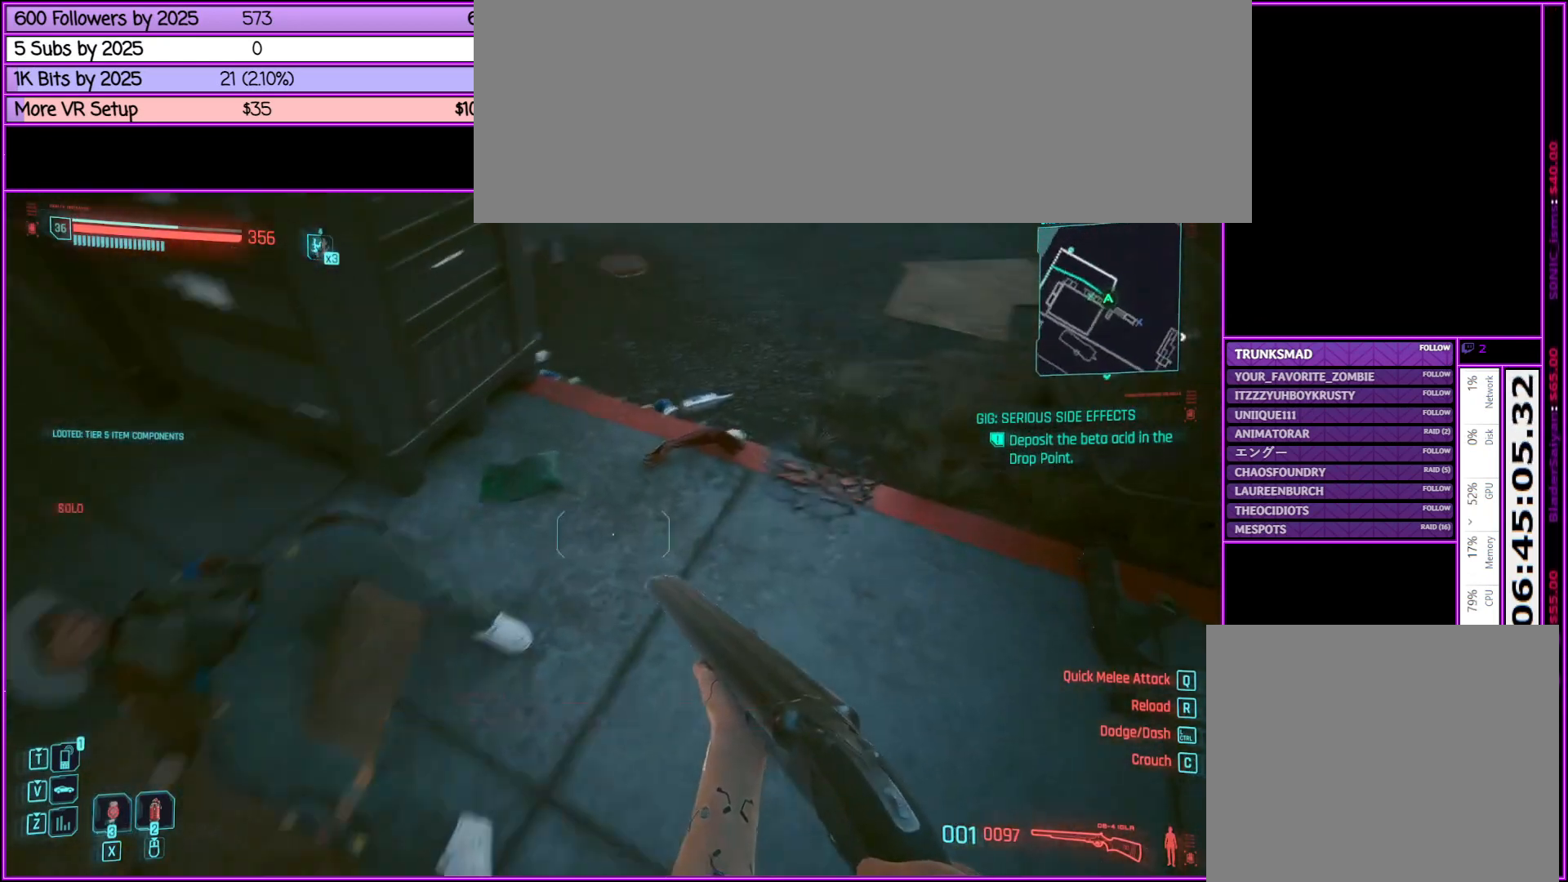
{"keys": ["f", "w"], "mouse": [], "events": [[183, "f", "down"], [283, "f", "up"], [417, "f", "down"]]}
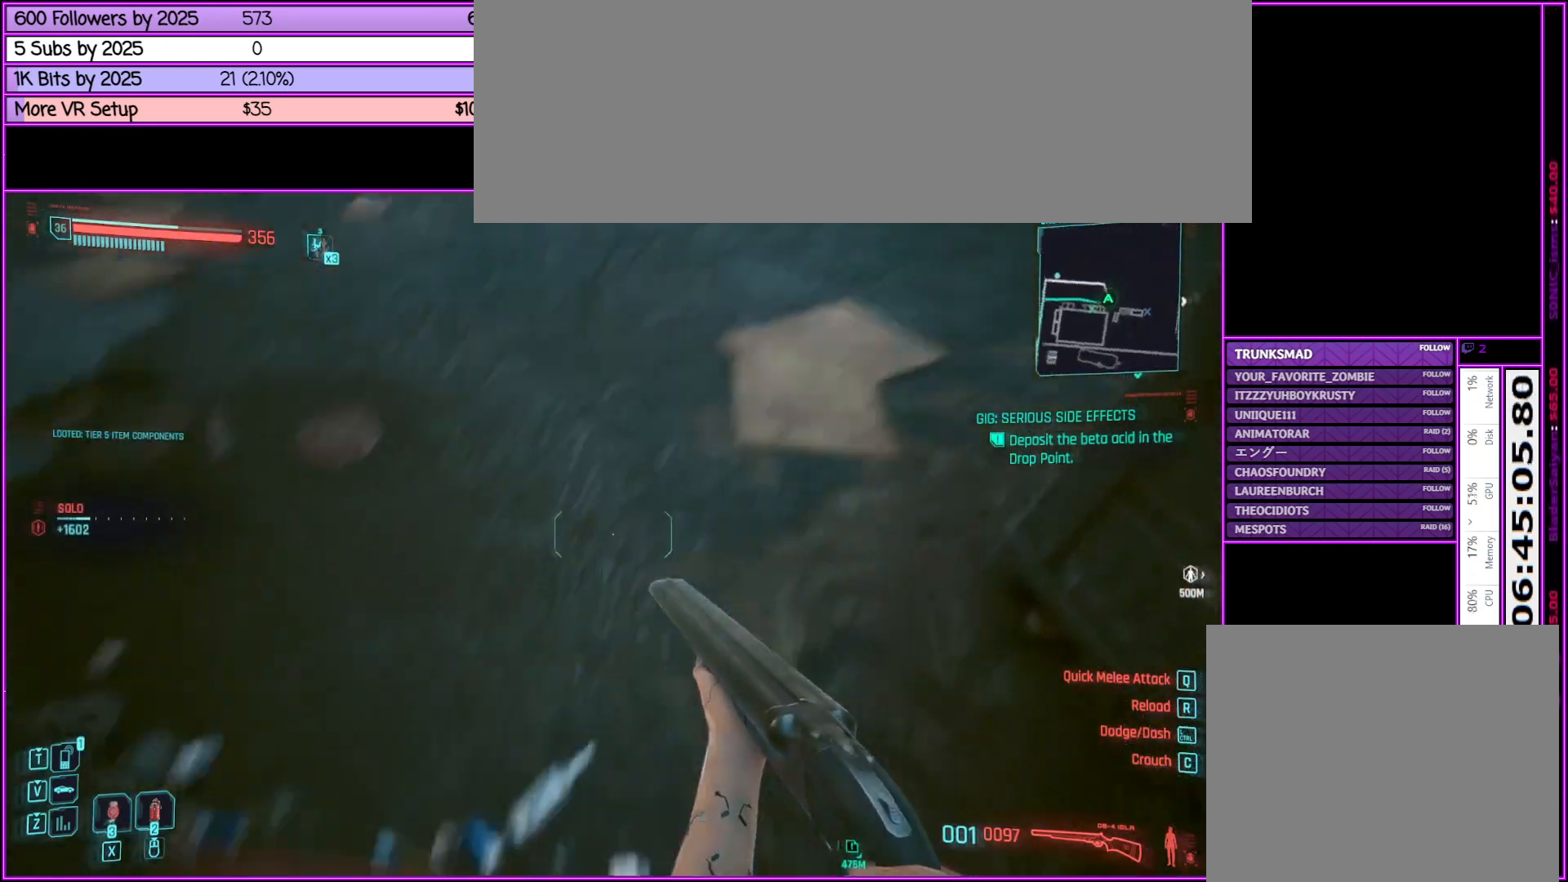
{"keys": ["r", "w"], "mouse": [], "events": [[17, "f", "up"], [483, "r", "down"]]}
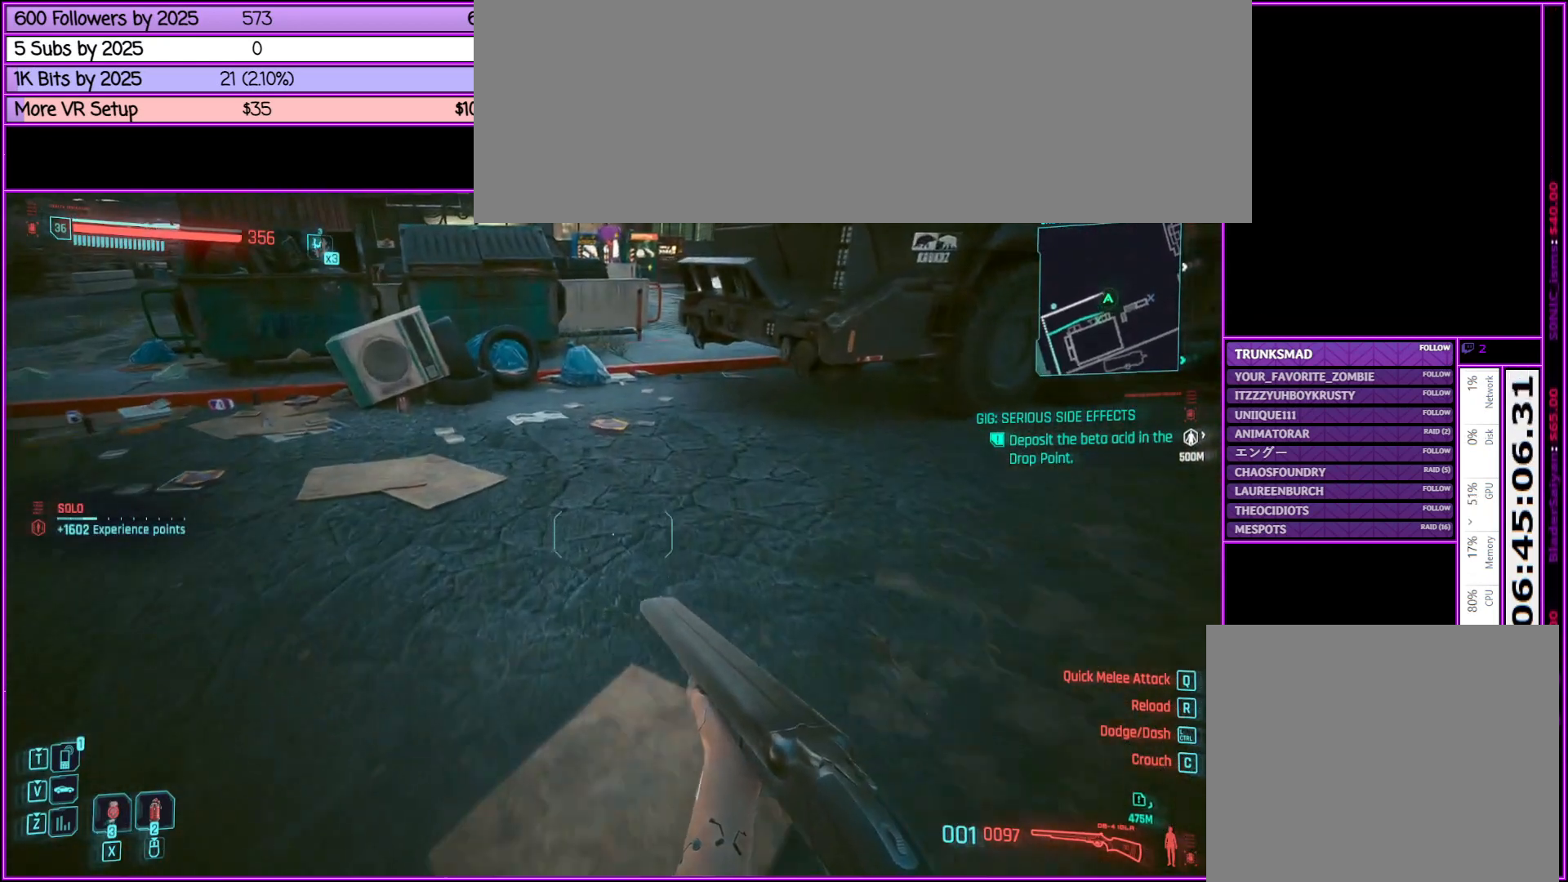
{"keys": ["w"], "mouse": [], "events": [[117, "r", "up"]]}
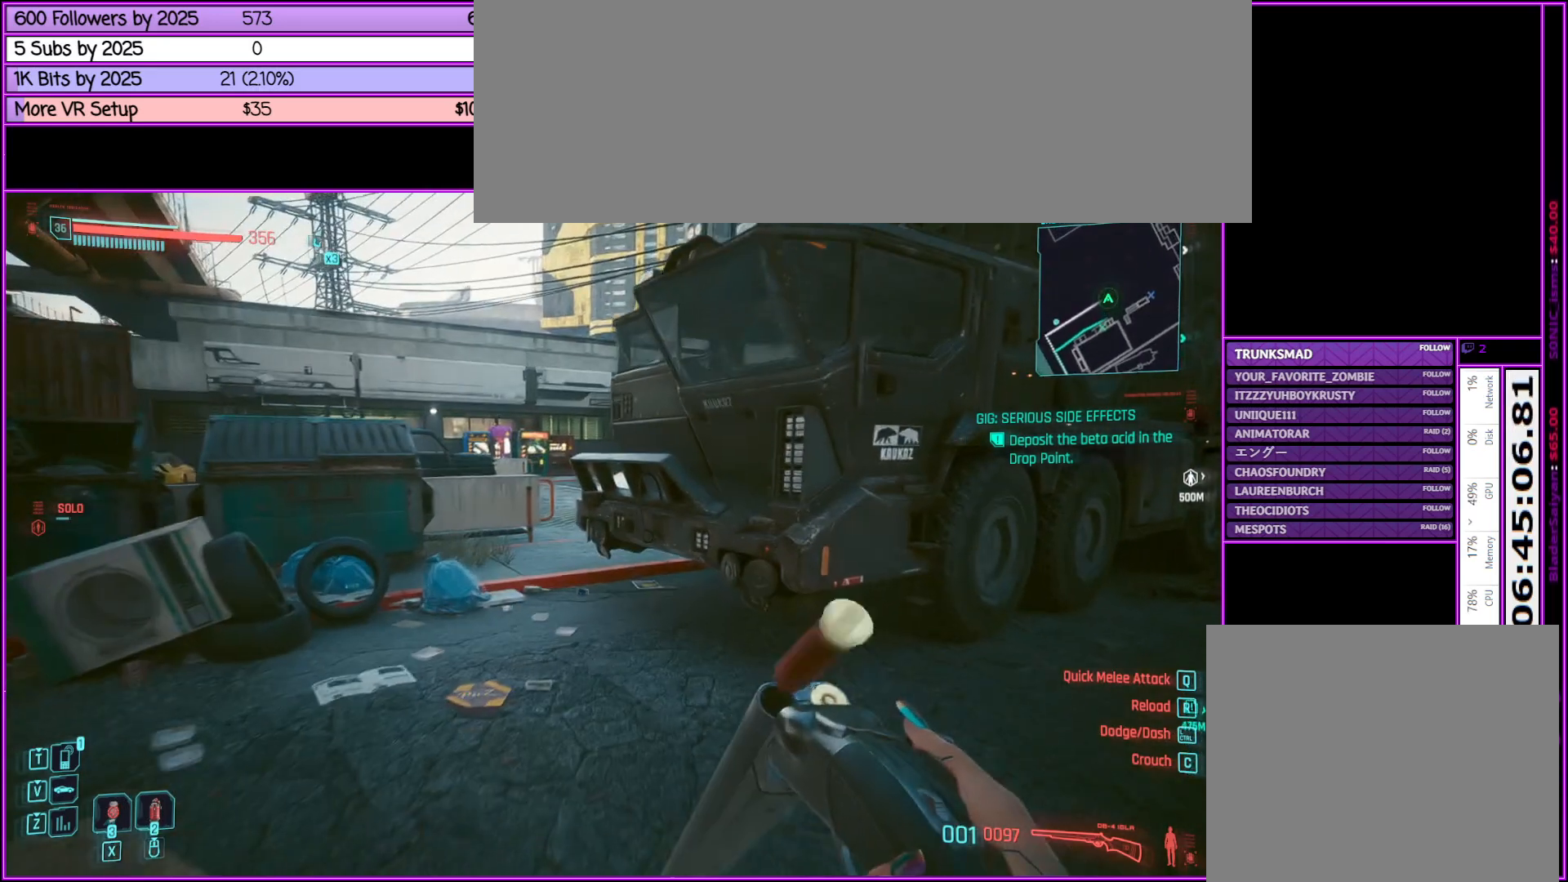
{"keys": ["w"], "mouse": [], "events": [[283, "a", "down"], [500, "a", "up"]]}